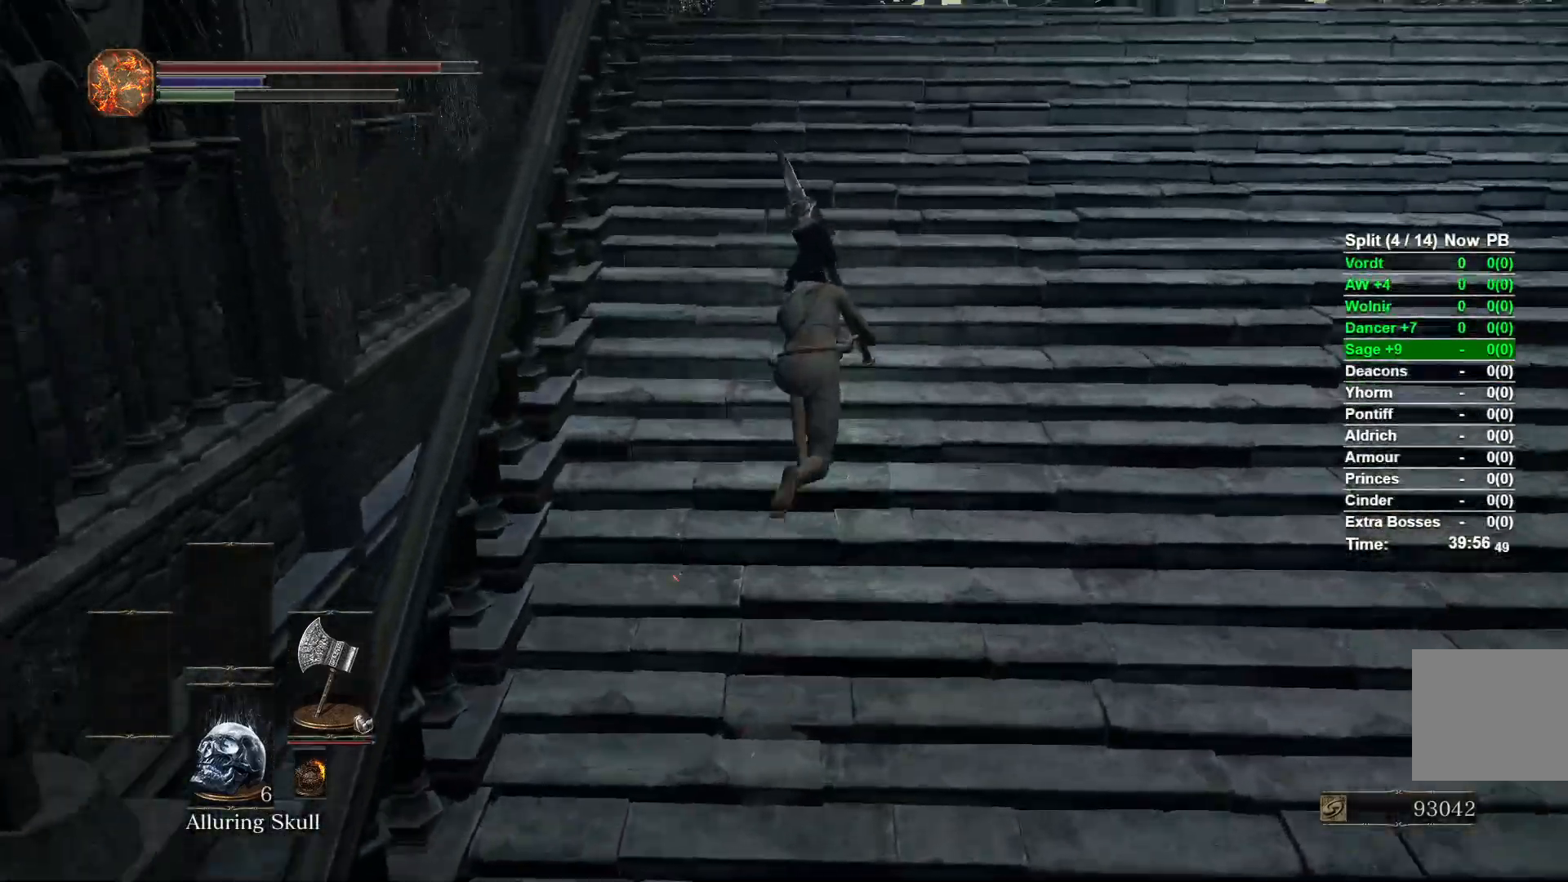
Gameplay with a controller (Xbox layout); each line is a JSON object with the inputs held at the frame after it. "events" lists button and stick changes between this image and that frame as [ms after this image, input, new state], when the widget could be followed in between.
{"buttons": ["B"], "left_stick": "up", "right_stick": "center", "events": [[100, "B", "up"], [317, "B", "down"]]}
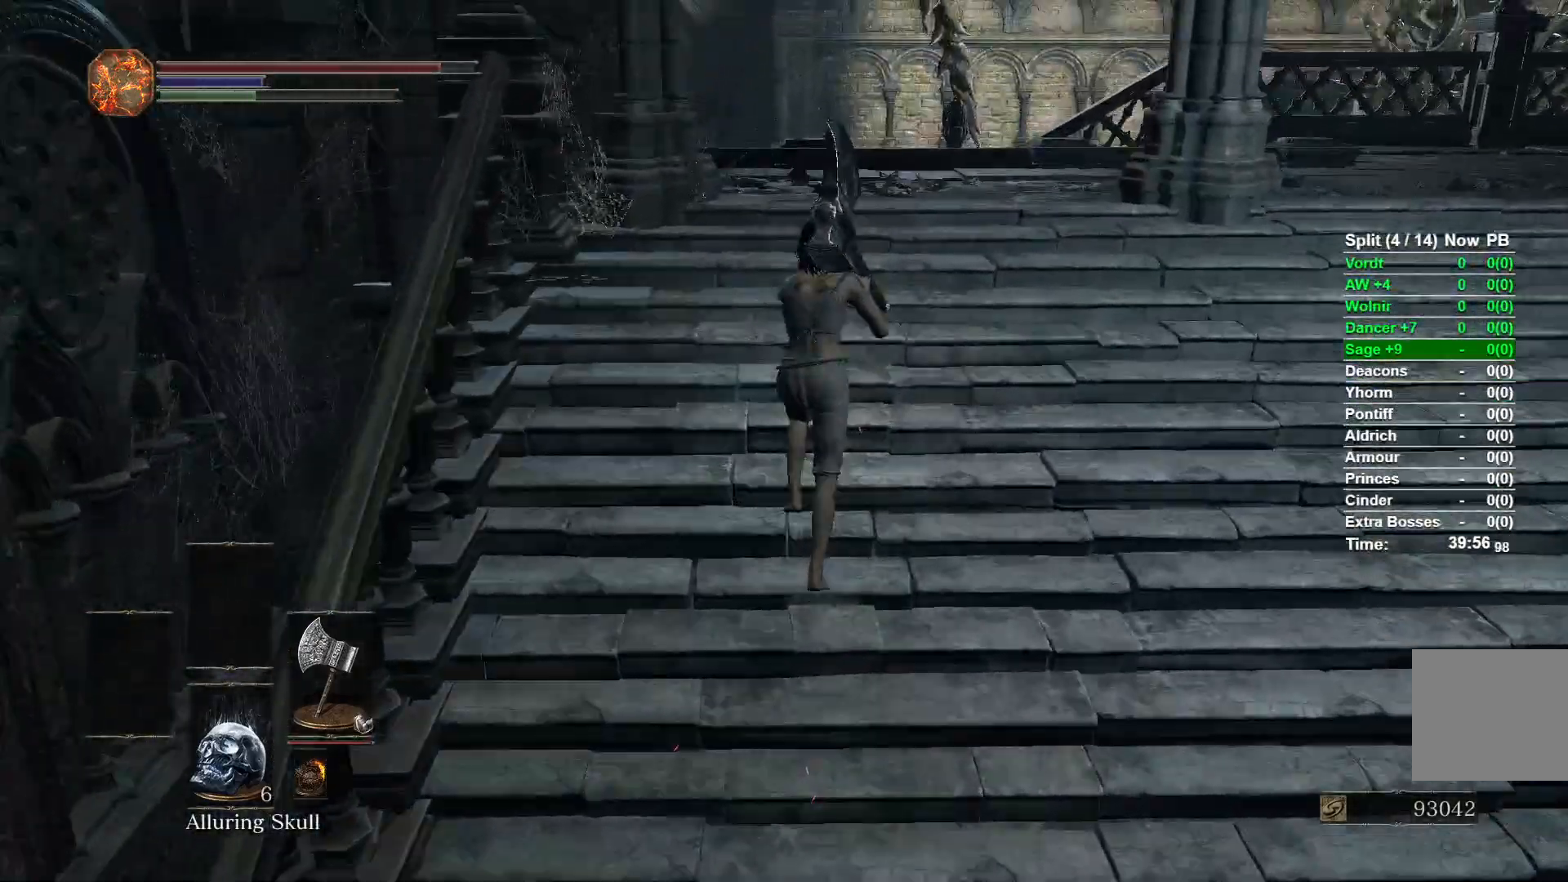
{"buttons": ["B"], "left_stick": "up", "right_stick": "down", "events": [[500, "right_stick", "down"]]}
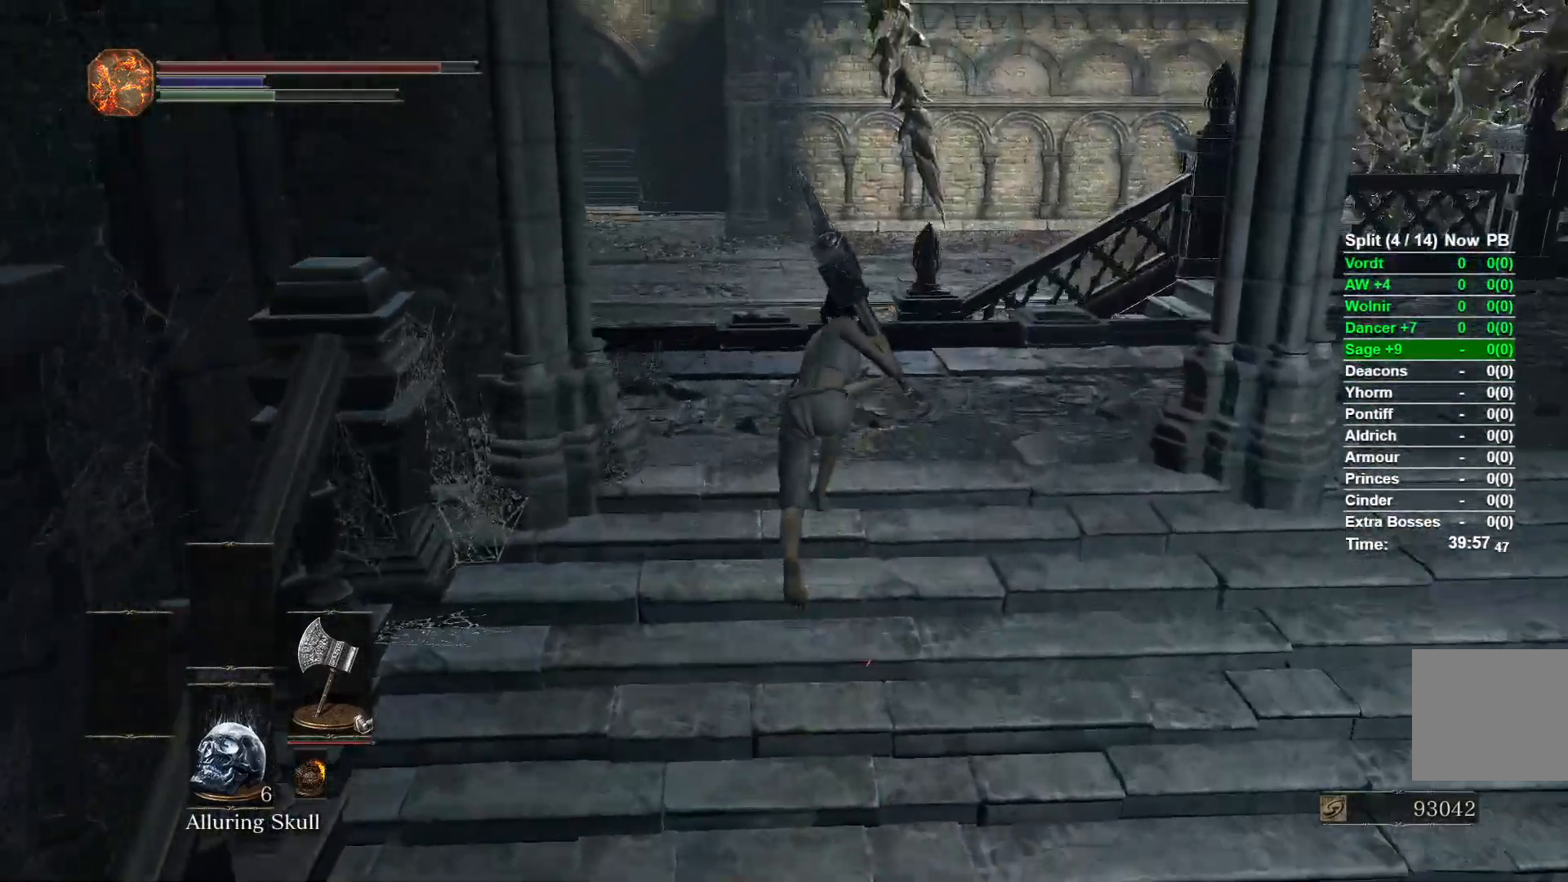
{"buttons": ["B"], "left_stick": "up", "right_stick": "center", "events": [[250, "right_stick", "center"]]}
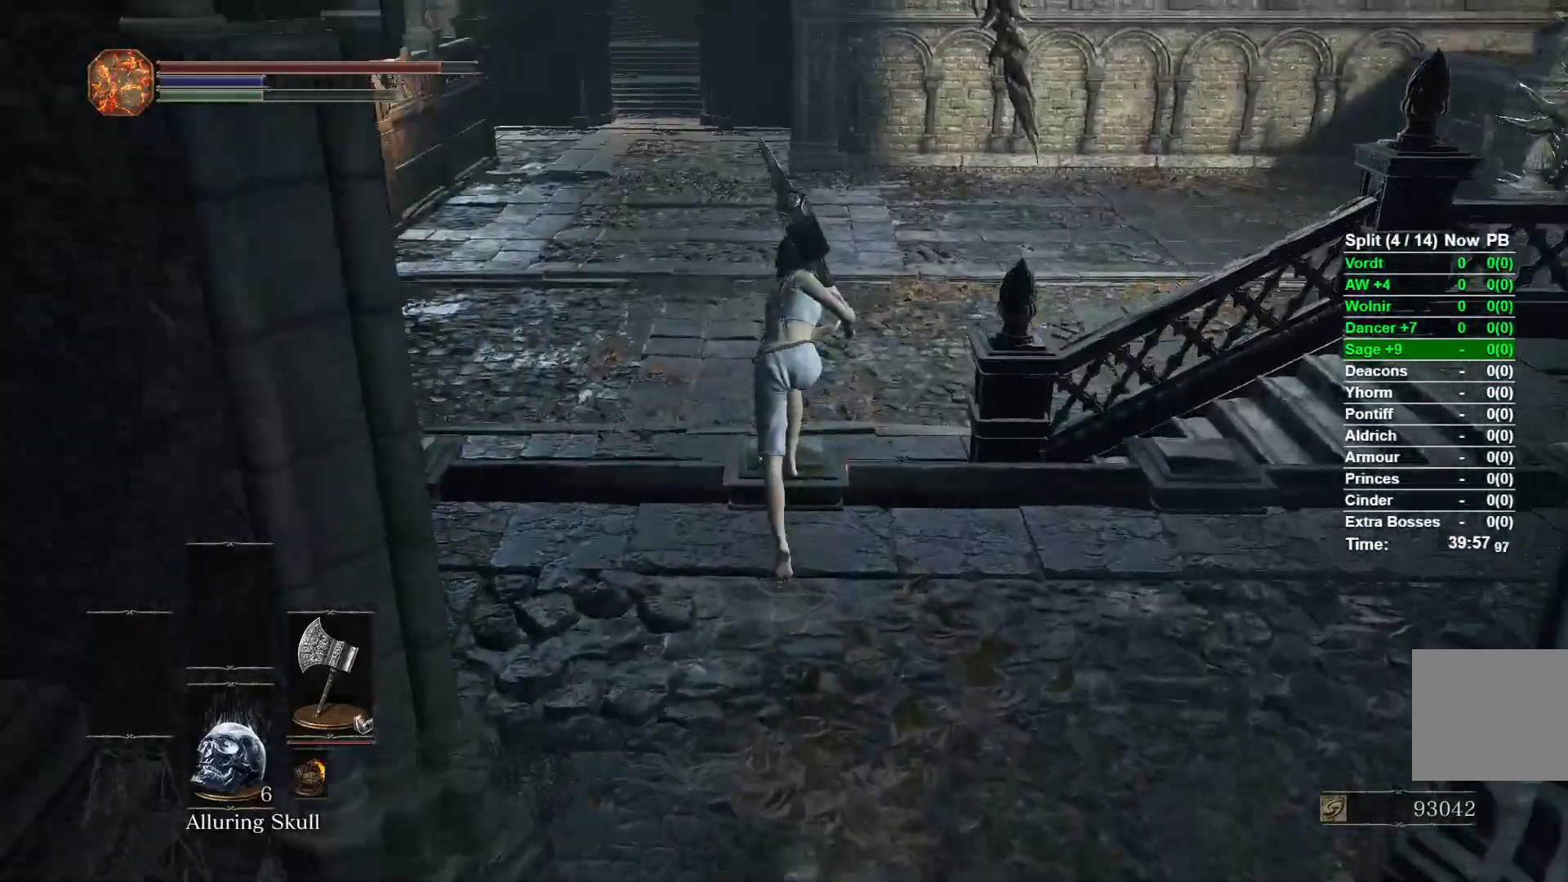
{"buttons": [], "left_stick": "up", "right_stick": "center", "events": [[400, "B", "up"]]}
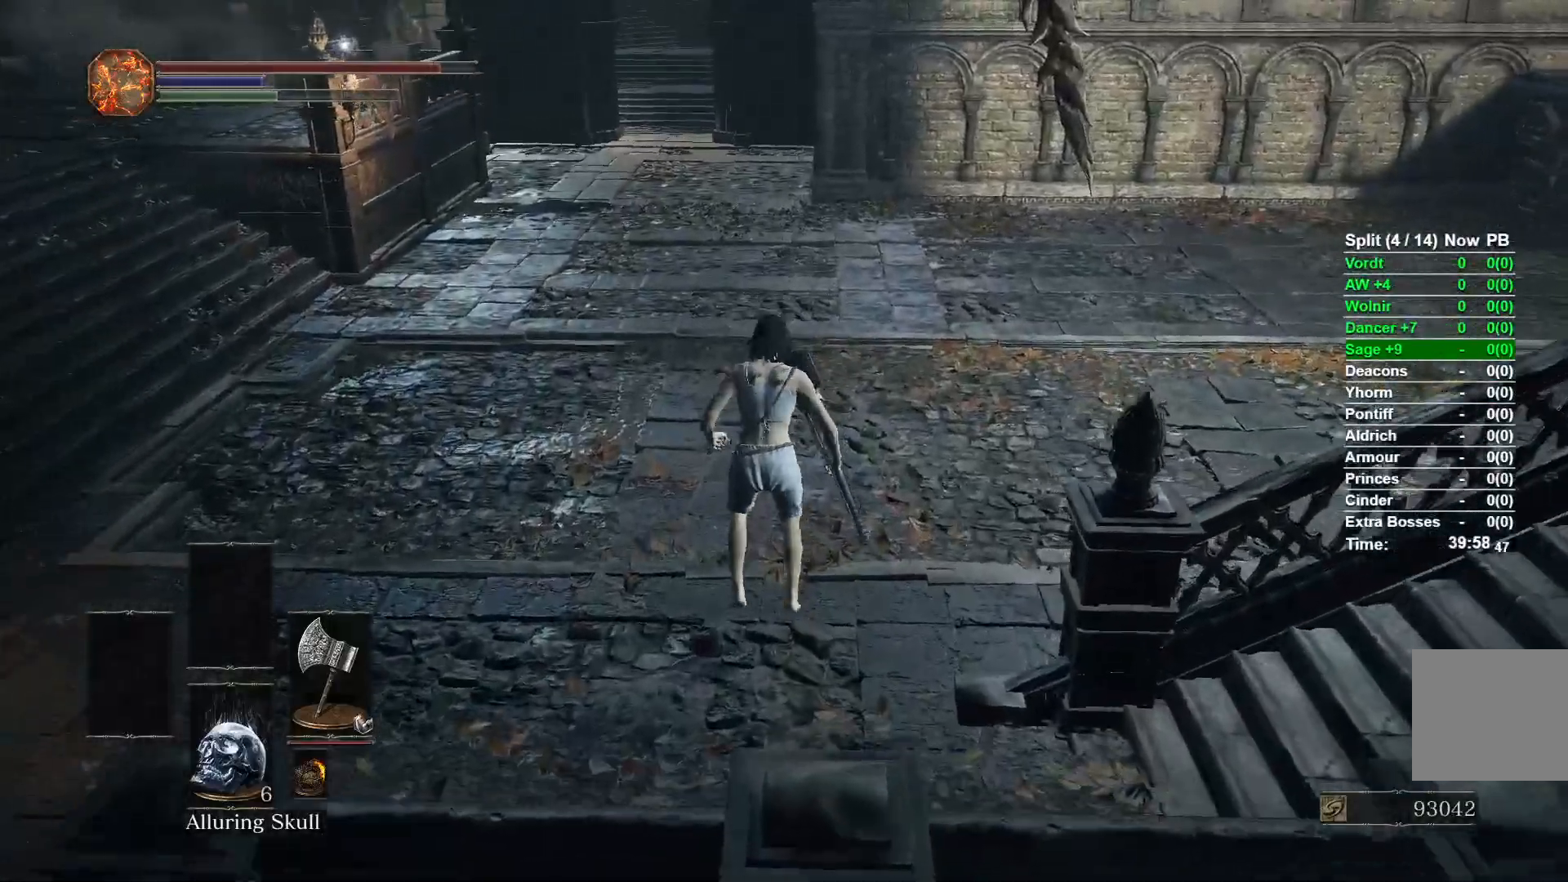
{"buttons": ["B"], "left_stick": "up", "right_stick": "center", "events": [[200, "B", "down"], [283, "B", "up"], [367, "B", "down"], [433, "B", "up"], [483, "B", "down"]]}
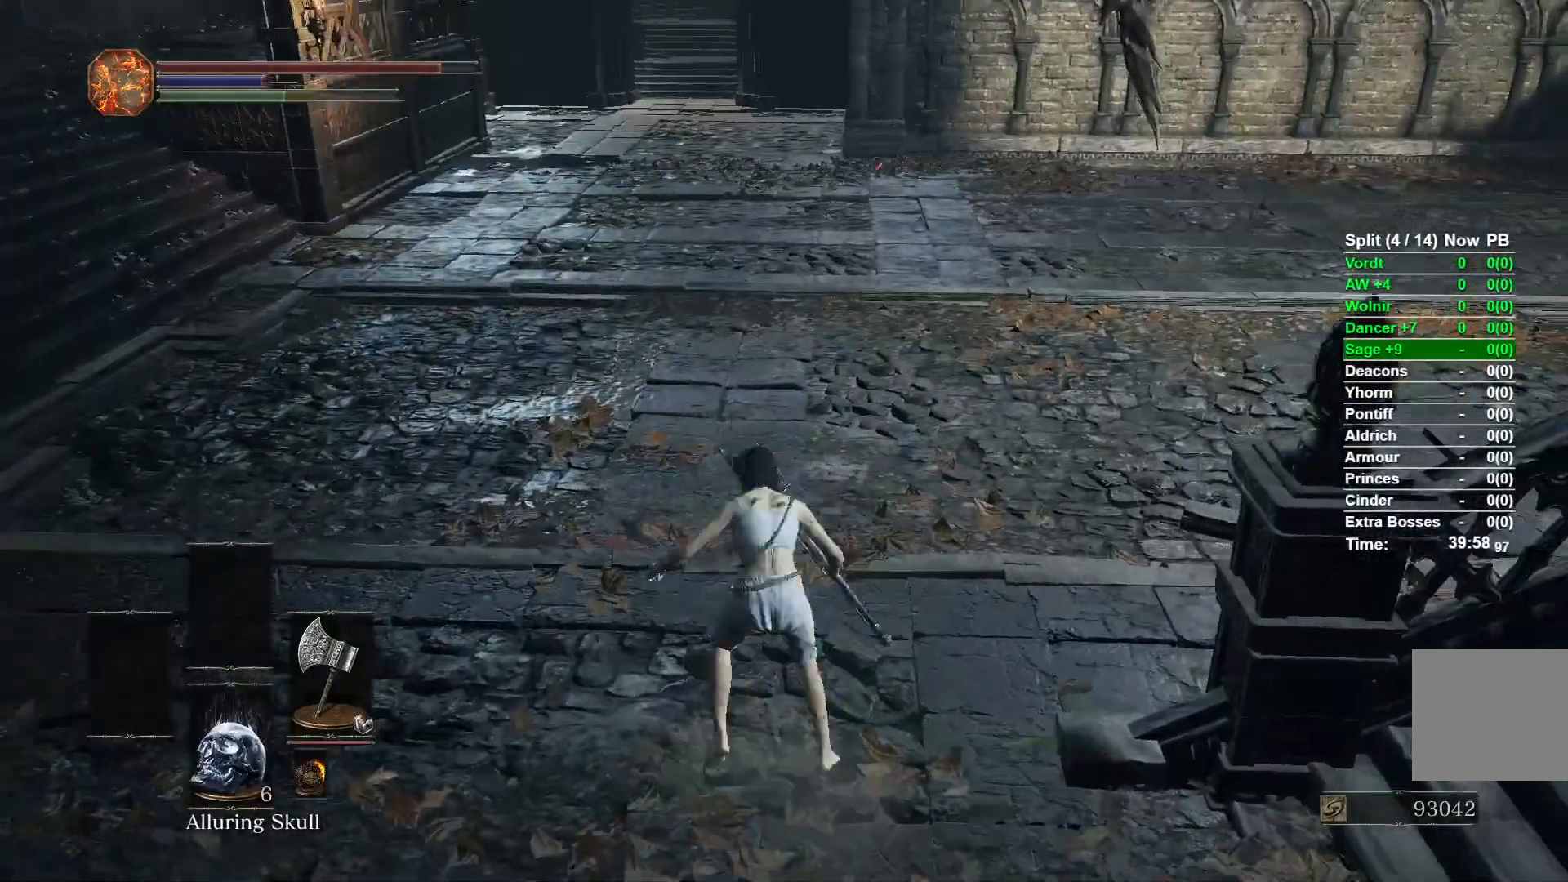
{"buttons": ["B"], "left_stick": "up", "right_stick": "center", "events": []}
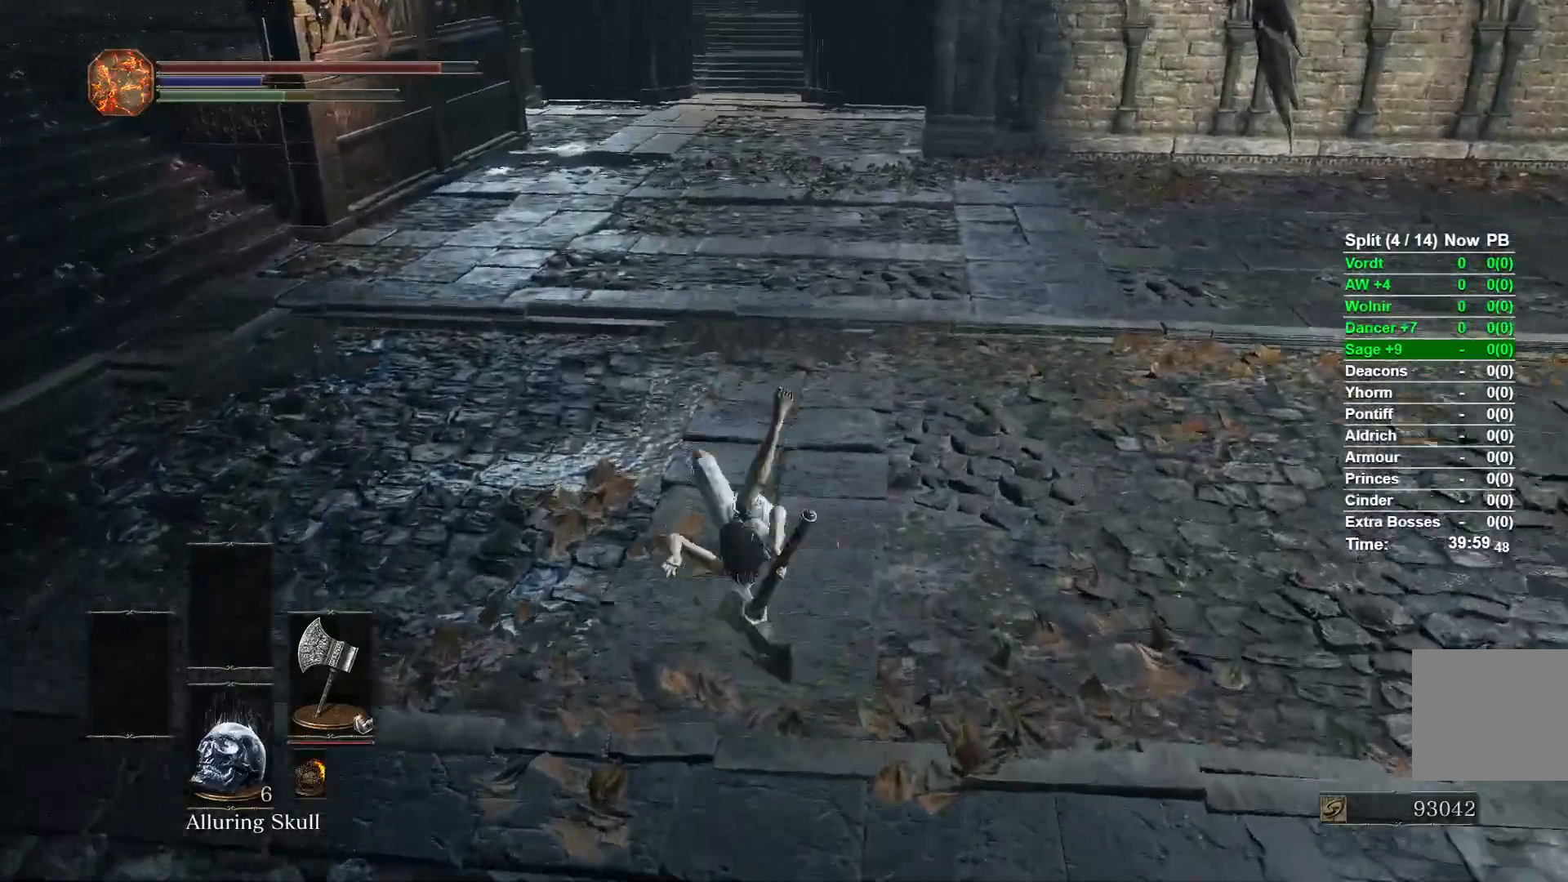
{"buttons": ["B"], "left_stick": "up", "right_stick": "center", "events": []}
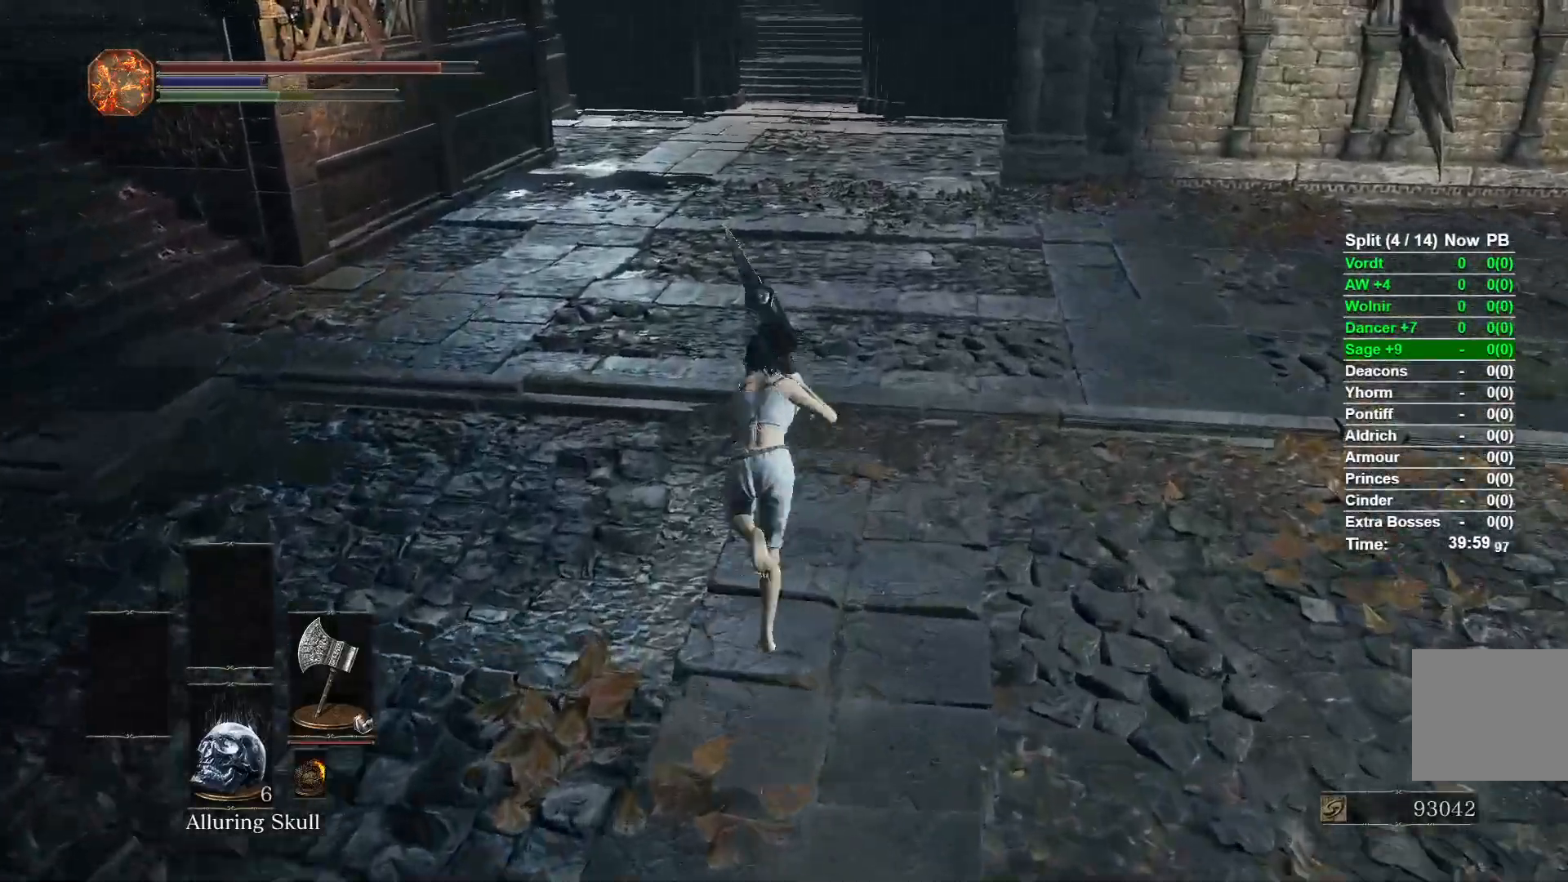
{"buttons": ["B"], "left_stick": "up", "right_stick": "center", "events": []}
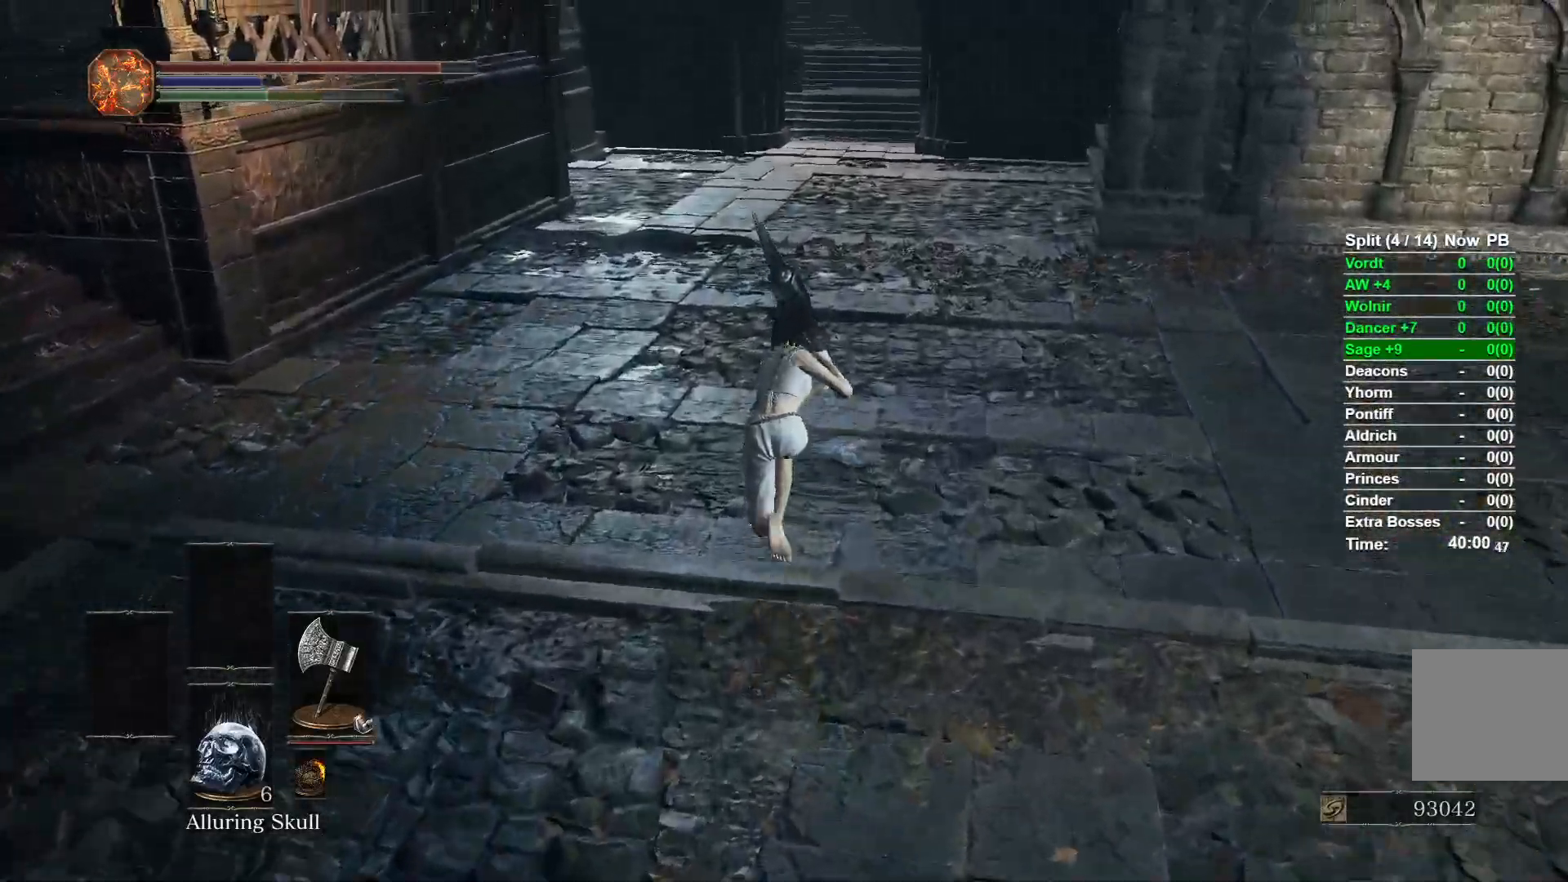
{"buttons": ["B"], "left_stick": "up", "right_stick": "center", "events": []}
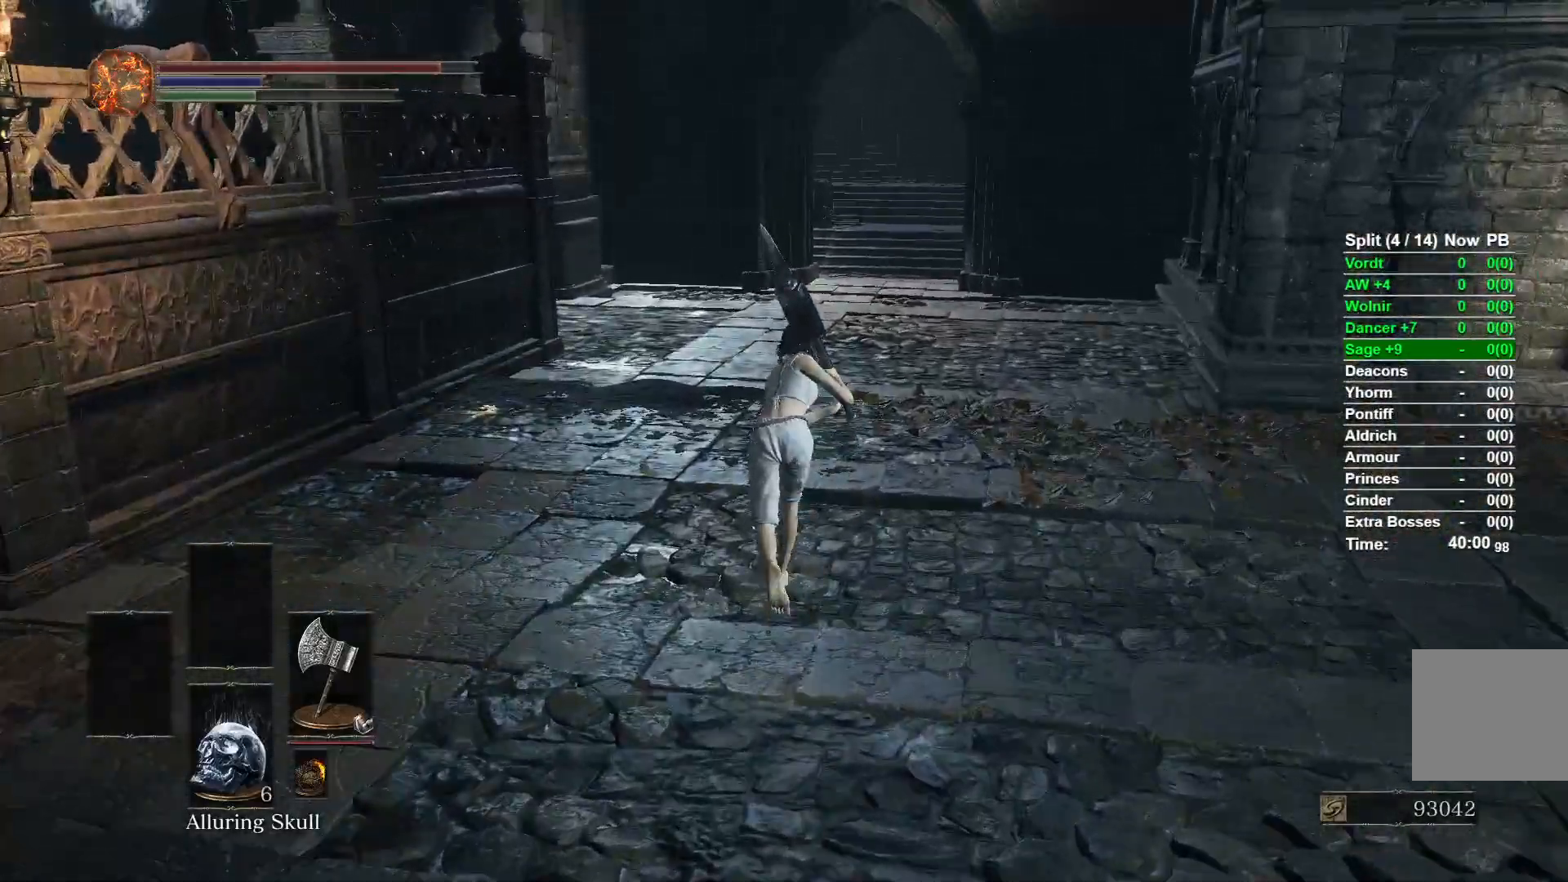
{"buttons": ["B"], "left_stick": "up", "right_stick": "center", "events": []}
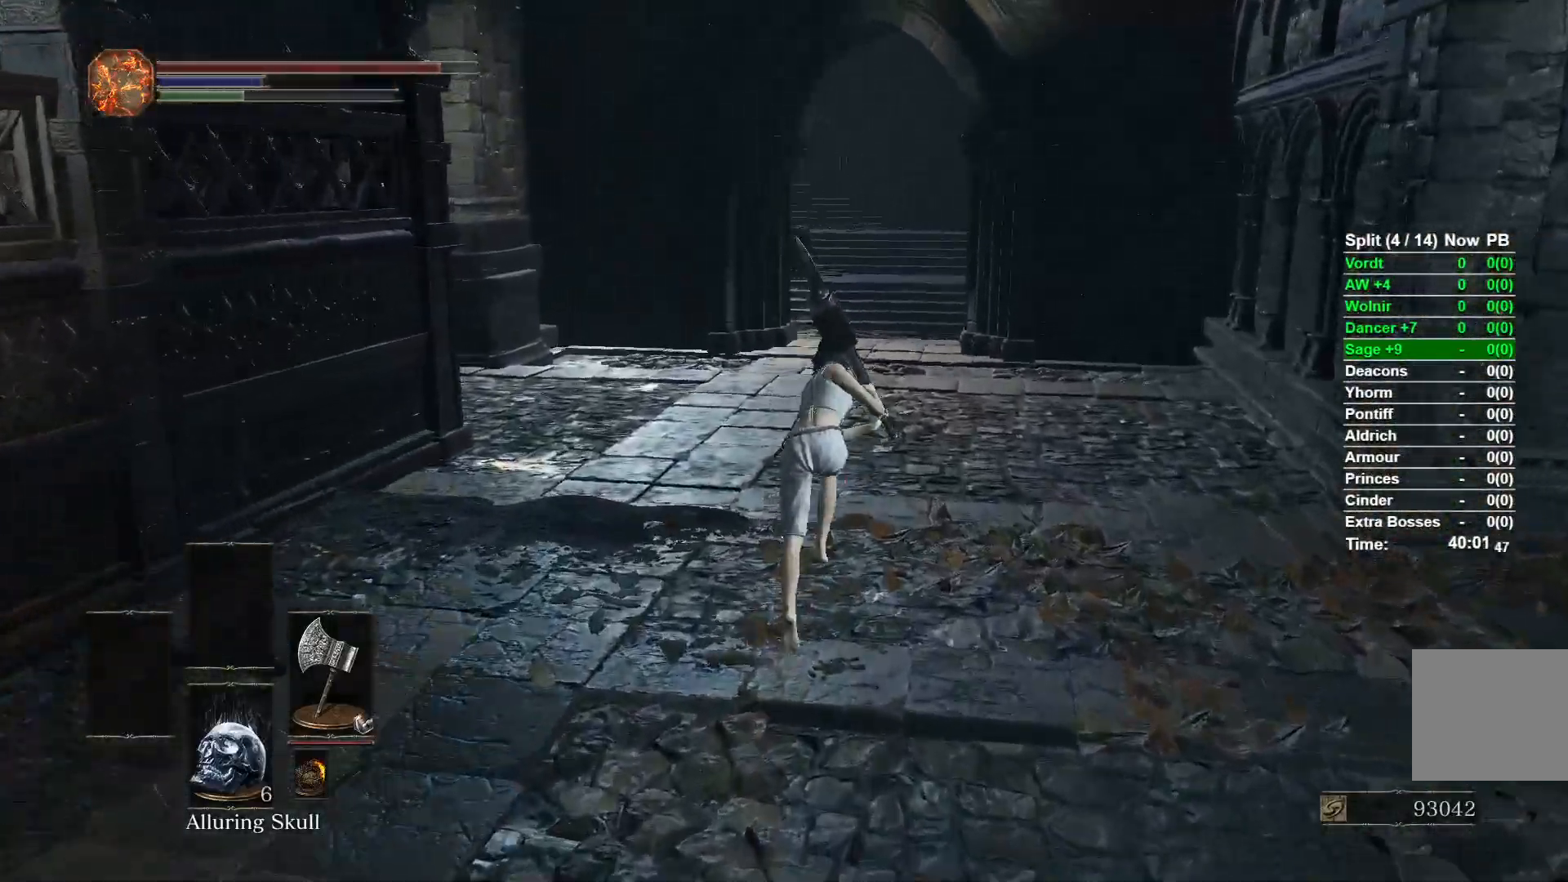
{"buttons": [], "left_stick": "up", "right_stick": "center", "events": [[350, "B", "up"]]}
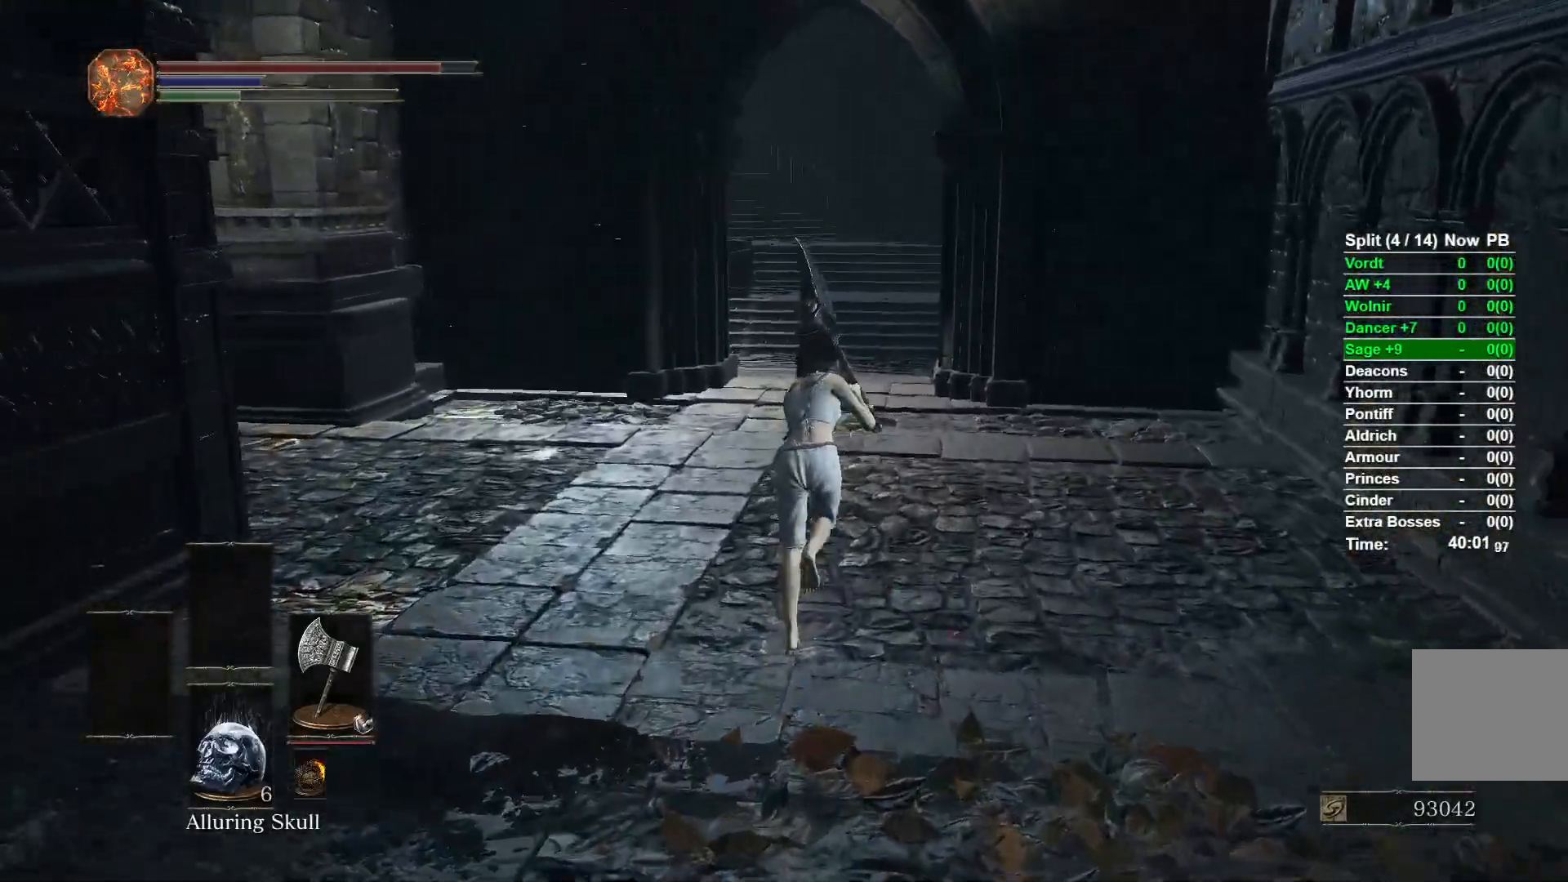
{"buttons": [], "left_stick": "up", "right_stick": "center", "events": []}
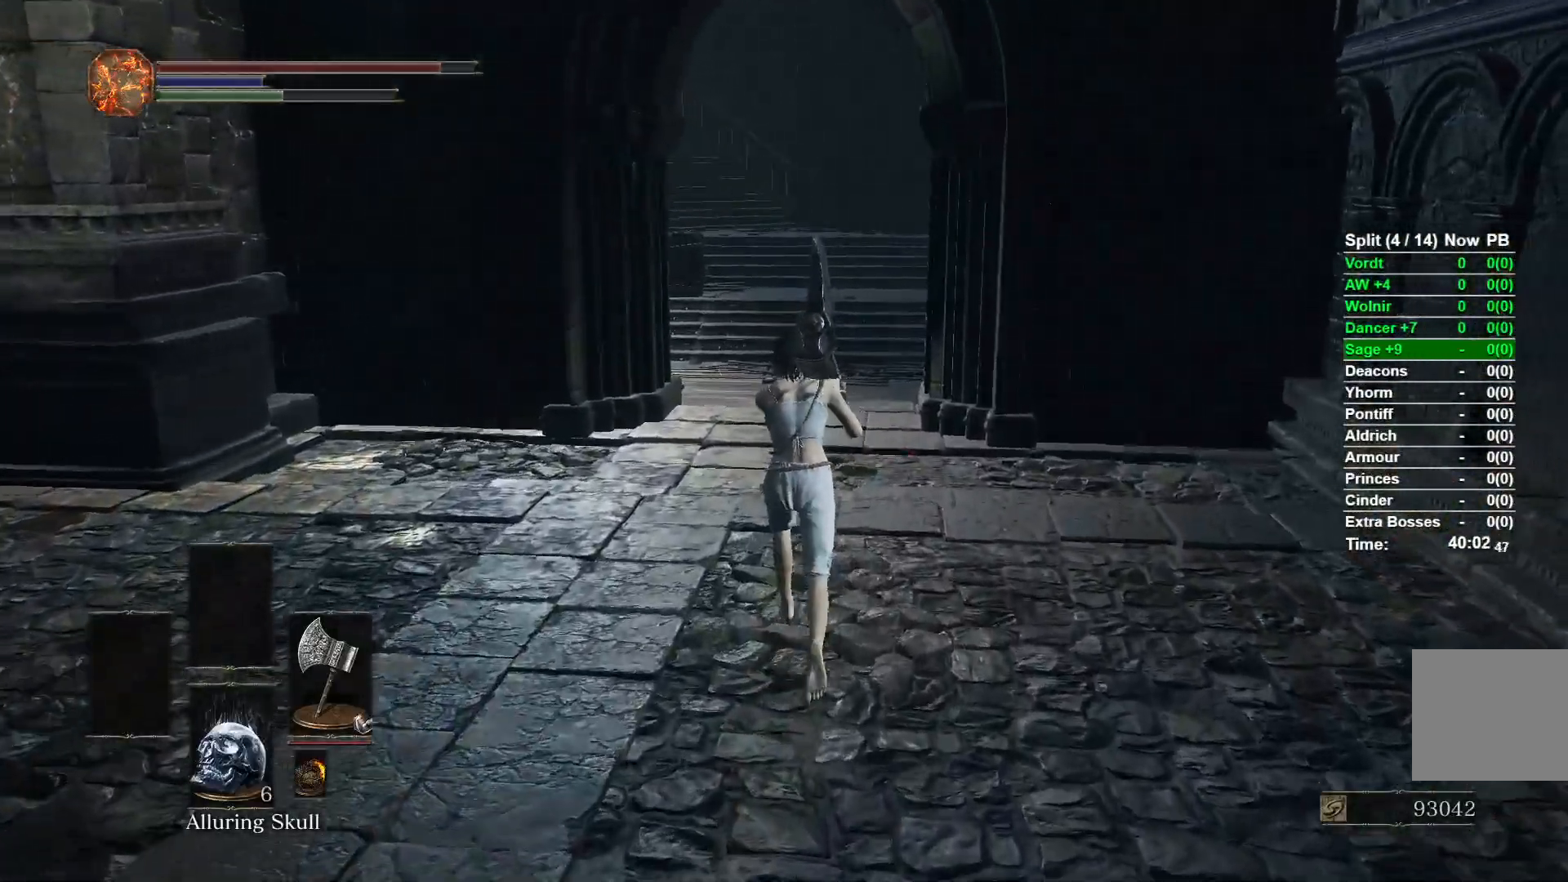
{"buttons": [], "left_stick": "up", "right_stick": "center", "events": []}
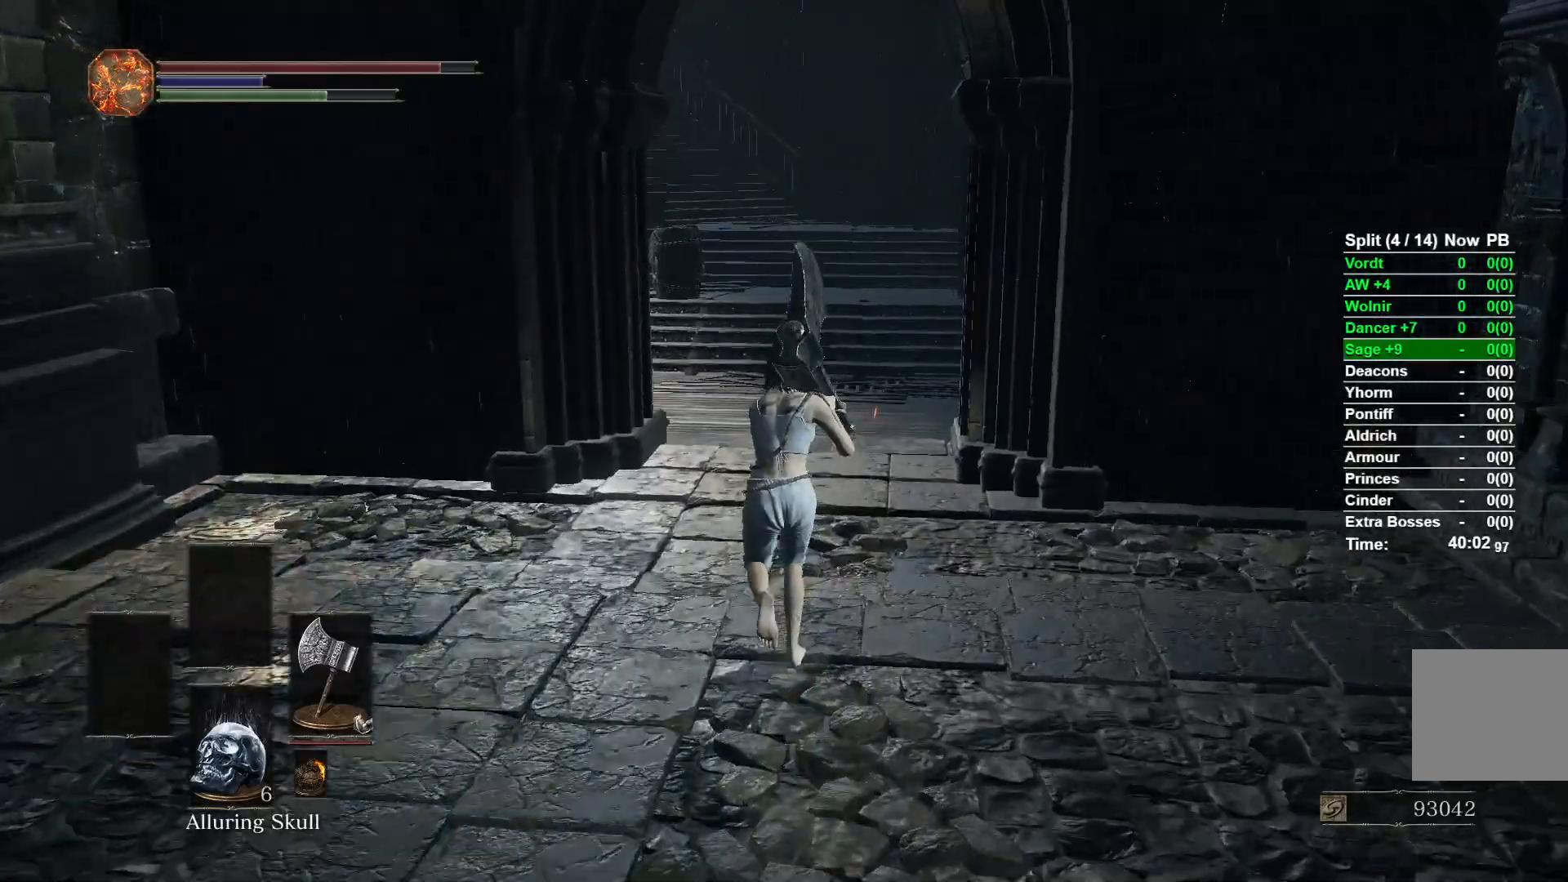
{"buttons": ["B"], "left_stick": "up", "right_stick": "center", "events": [[267, "B", "down"]]}
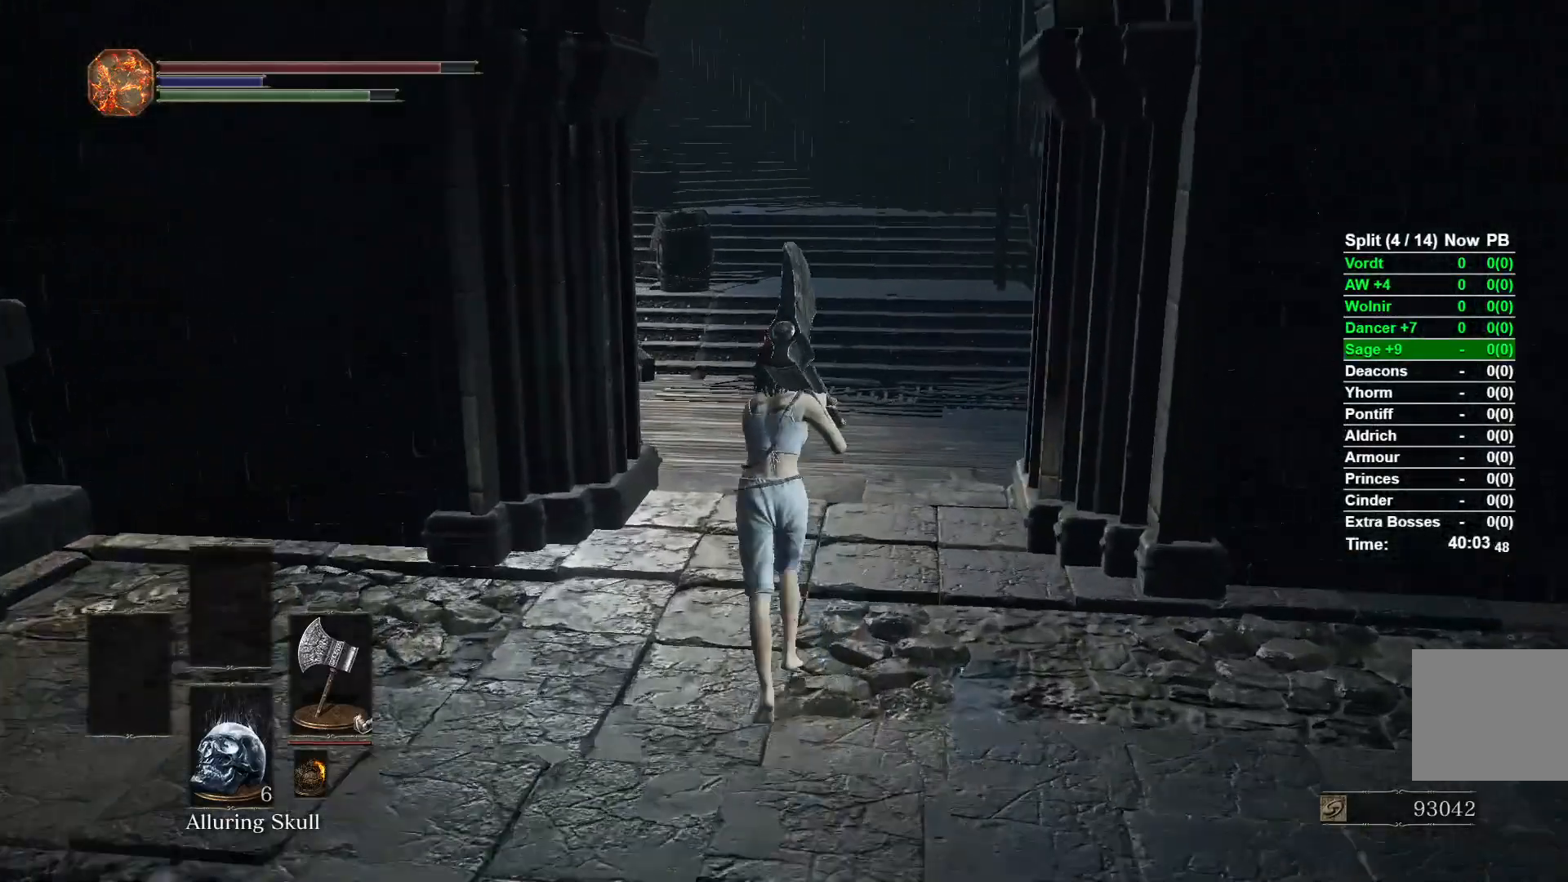
{"buttons": ["B"], "left_stick": "up", "right_stick": "center", "events": []}
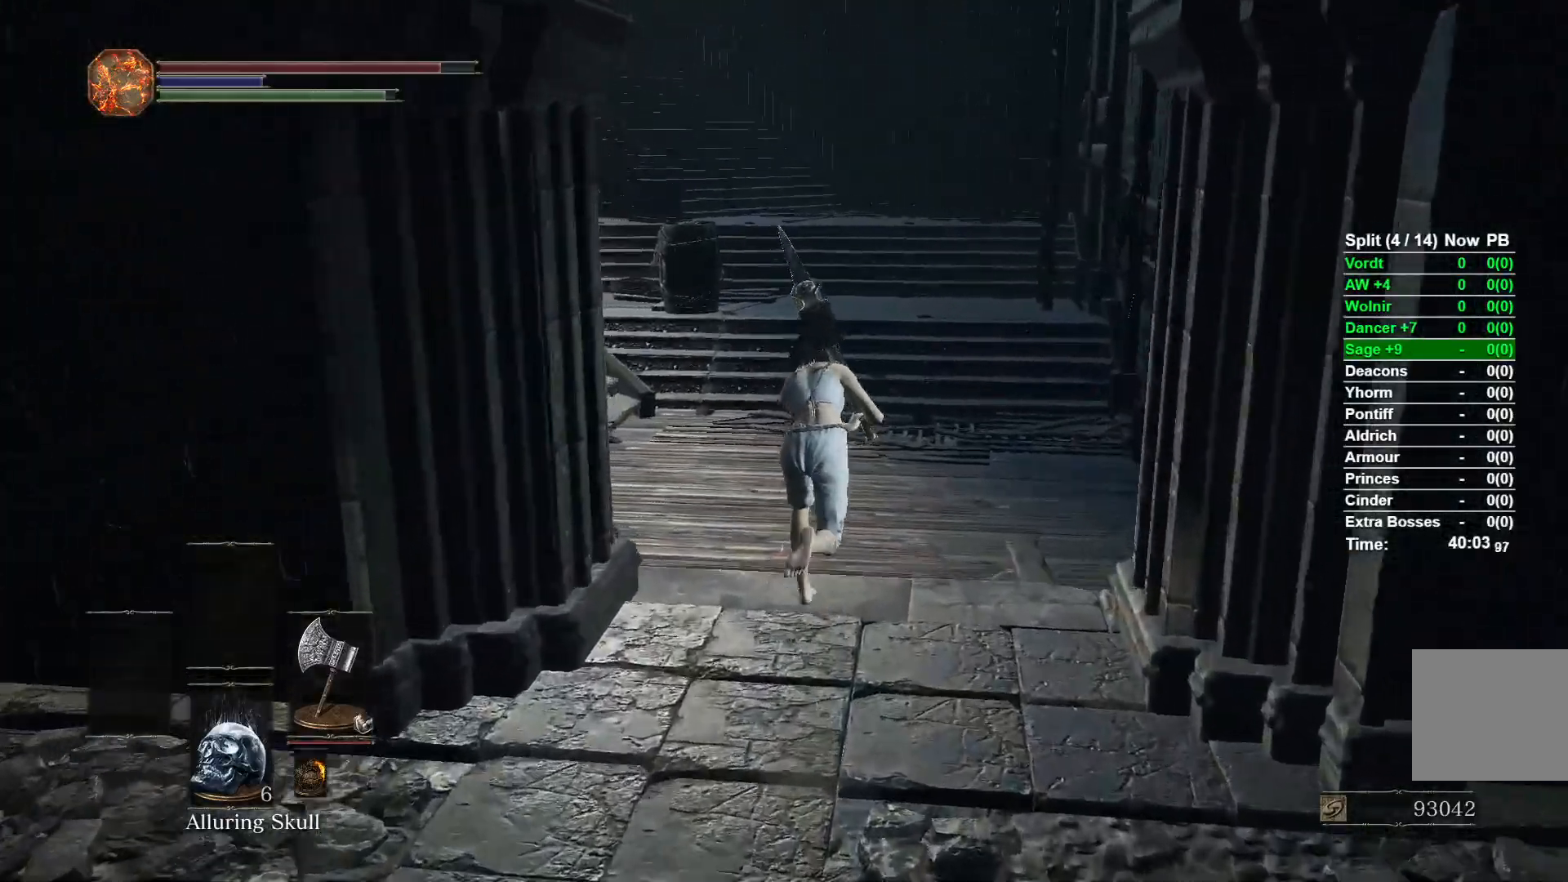
{"buttons": ["B"], "left_stick": "up", "right_stick": "up-left", "events": [[100, "right_stick", "left"], [167, "right_stick", "up-left"]]}
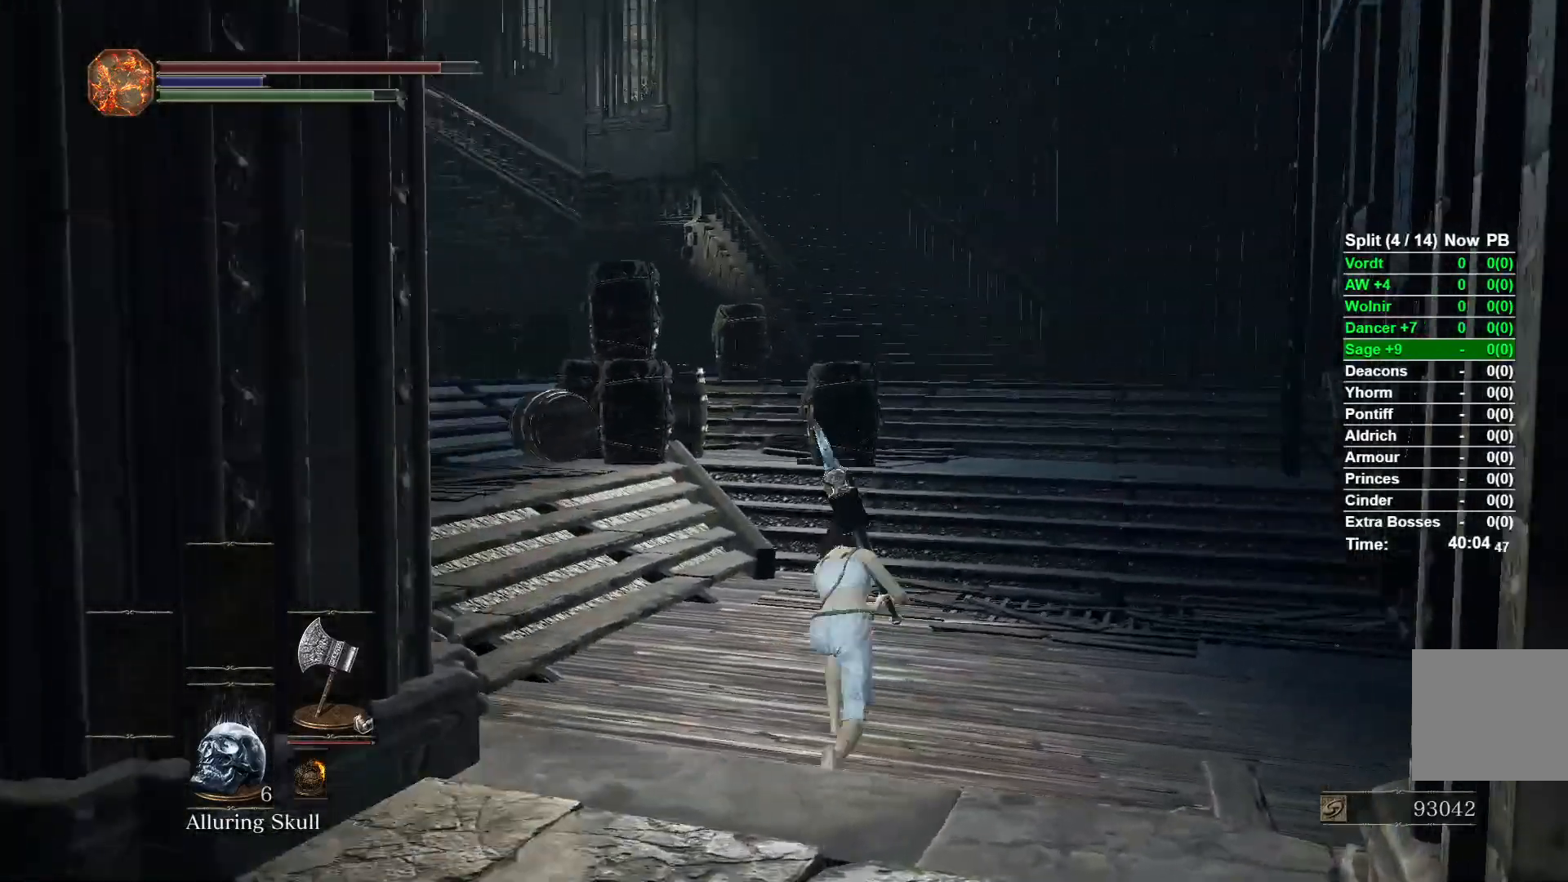
{"buttons": ["B"], "left_stick": "up-right", "right_stick": "up-left", "events": [[433, "left_stick", "up-right"]]}
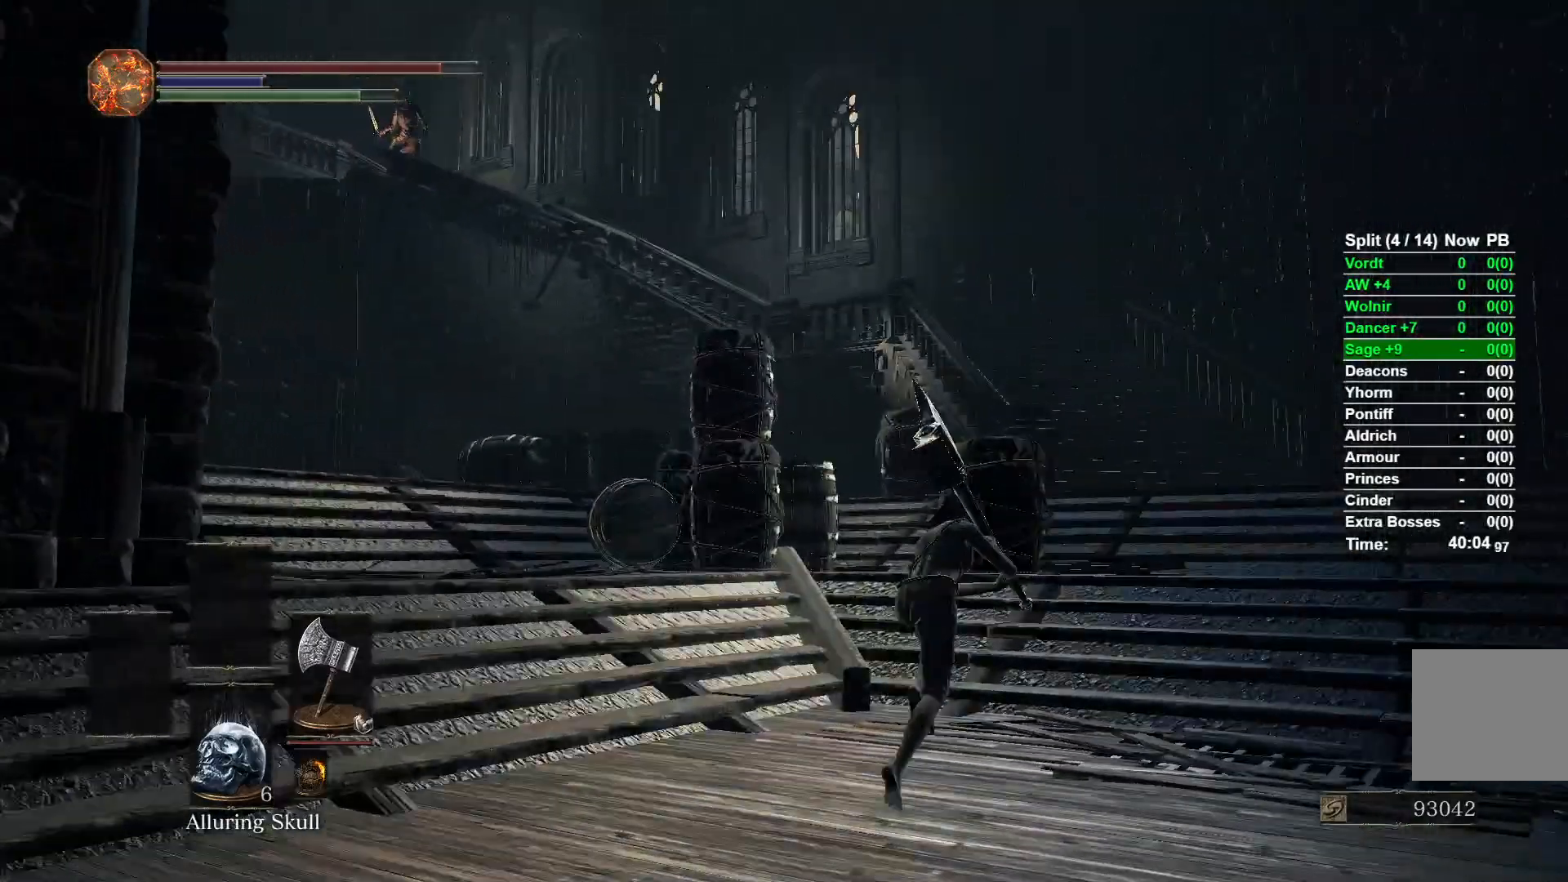
{"buttons": ["B"], "left_stick": "up-right", "right_stick": "up-left", "events": []}
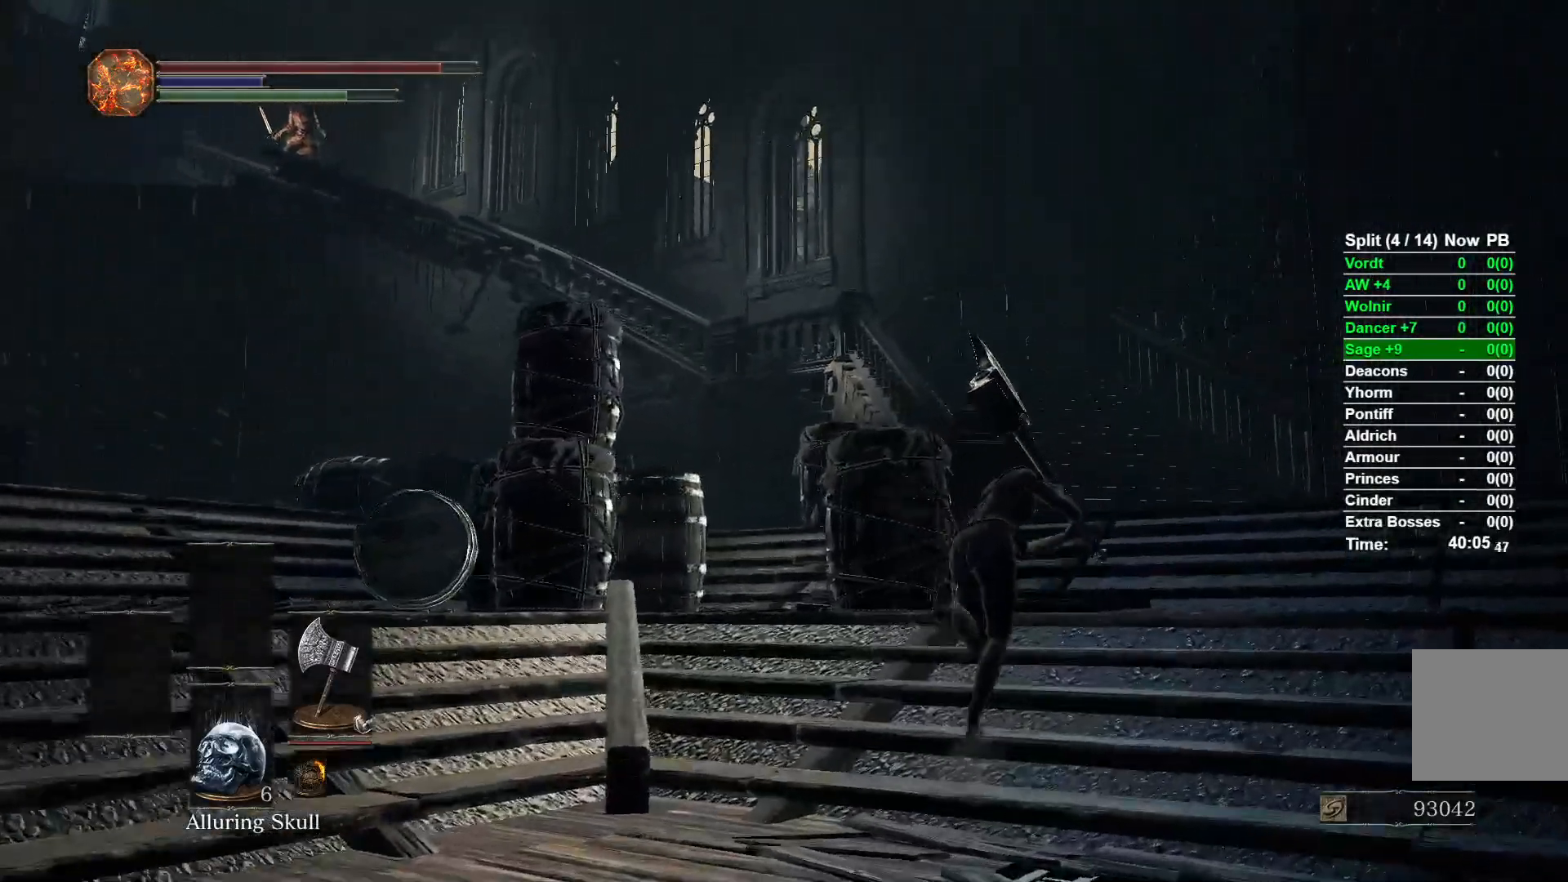
{"buttons": ["B"], "left_stick": "up-right", "right_stick": "left", "events": [[33, "right_stick", "left"]]}
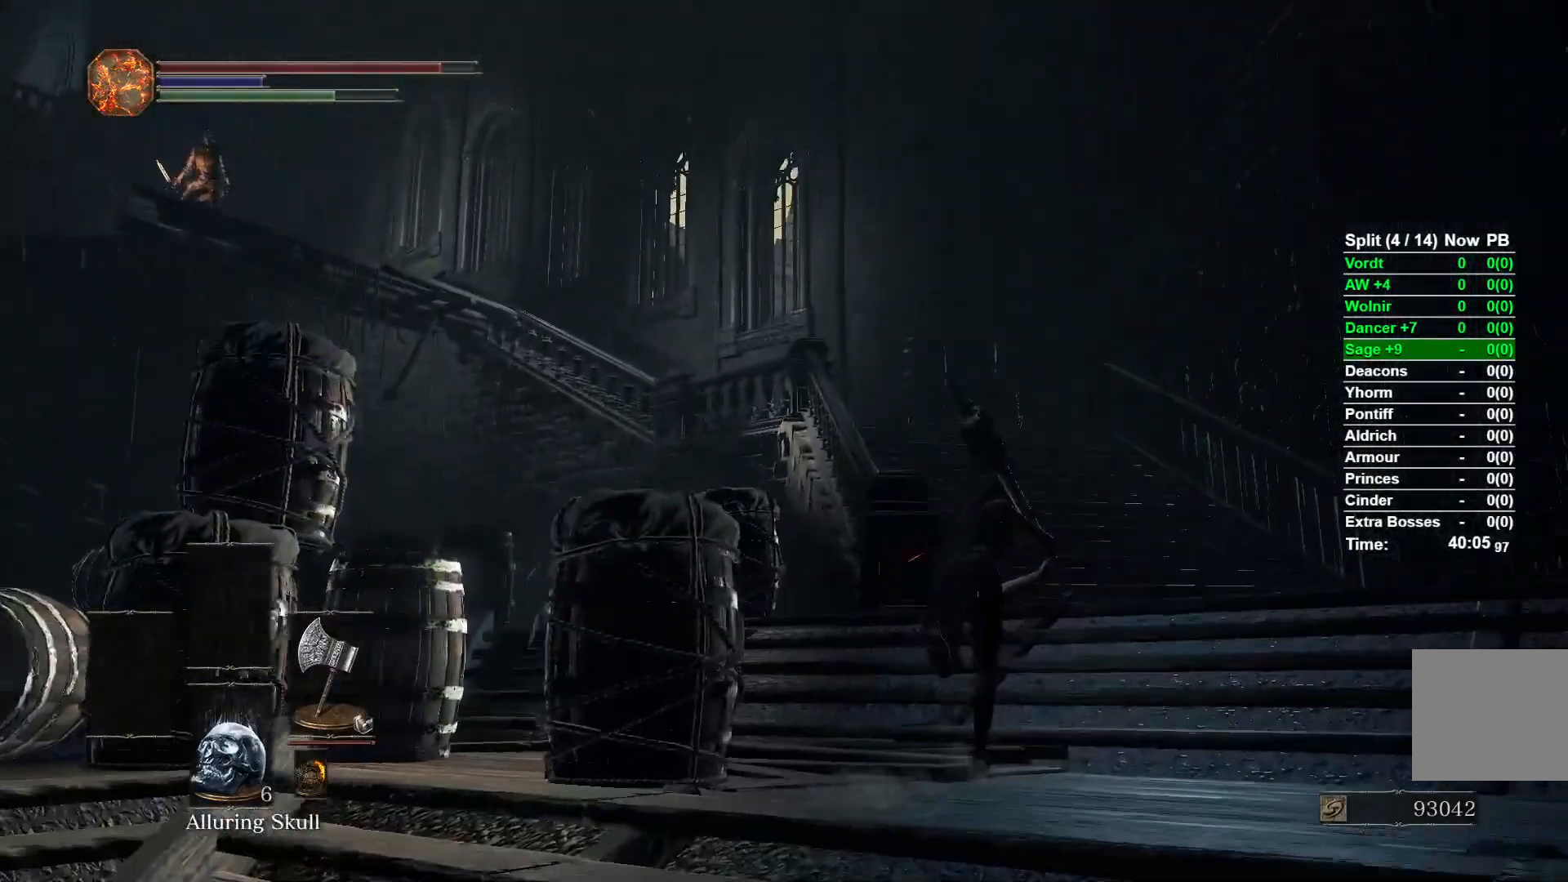
{"buttons": ["B"], "left_stick": "up-right", "right_stick": "left", "events": []}
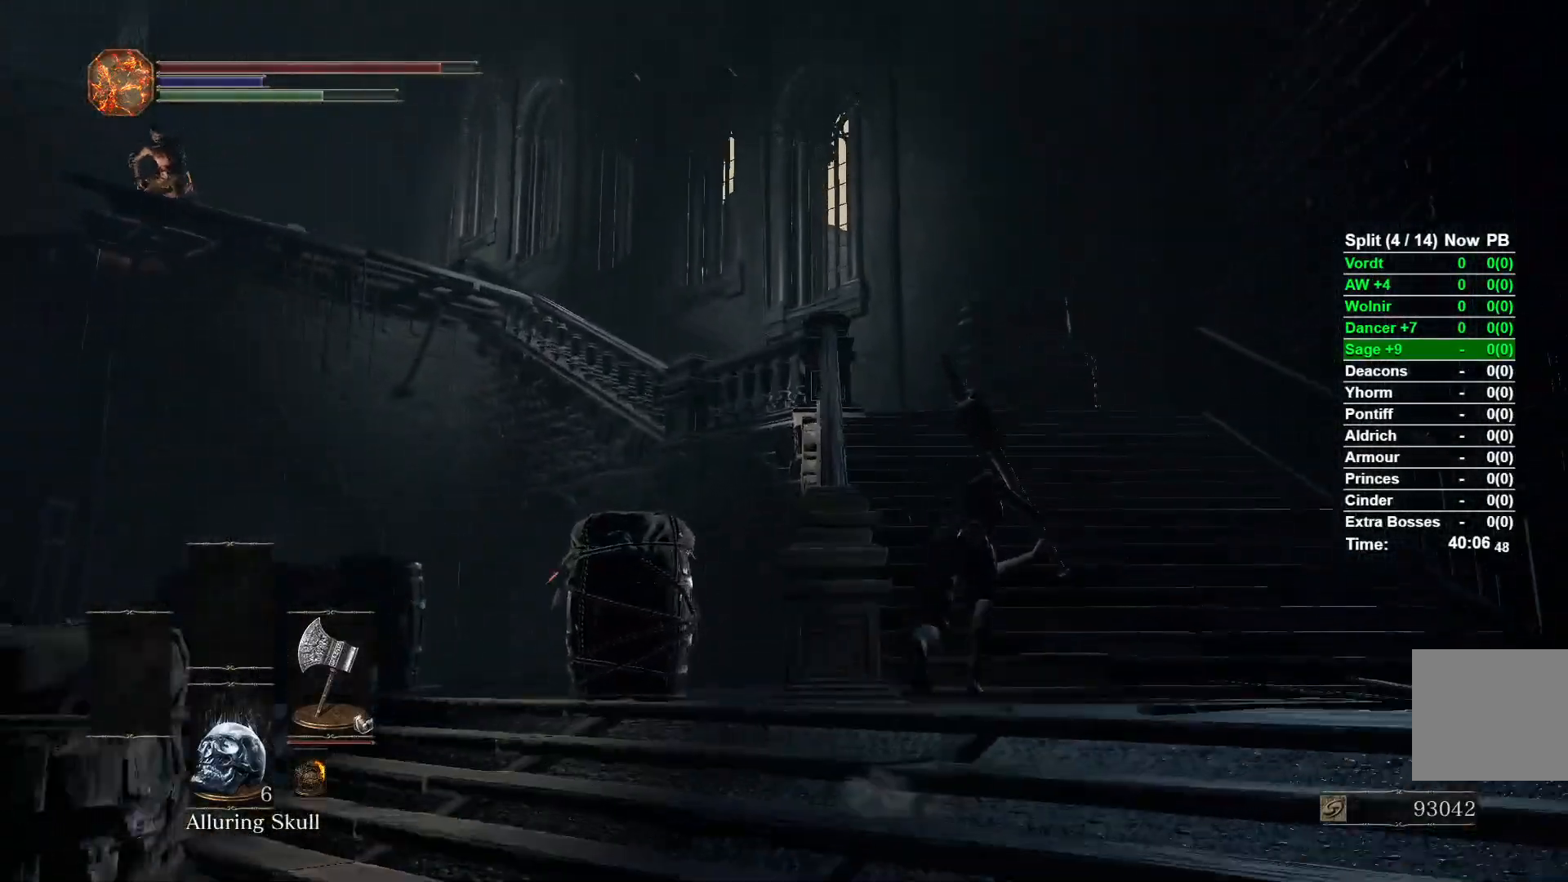
{"buttons": ["B"], "left_stick": "up-right", "right_stick": "left", "events": []}
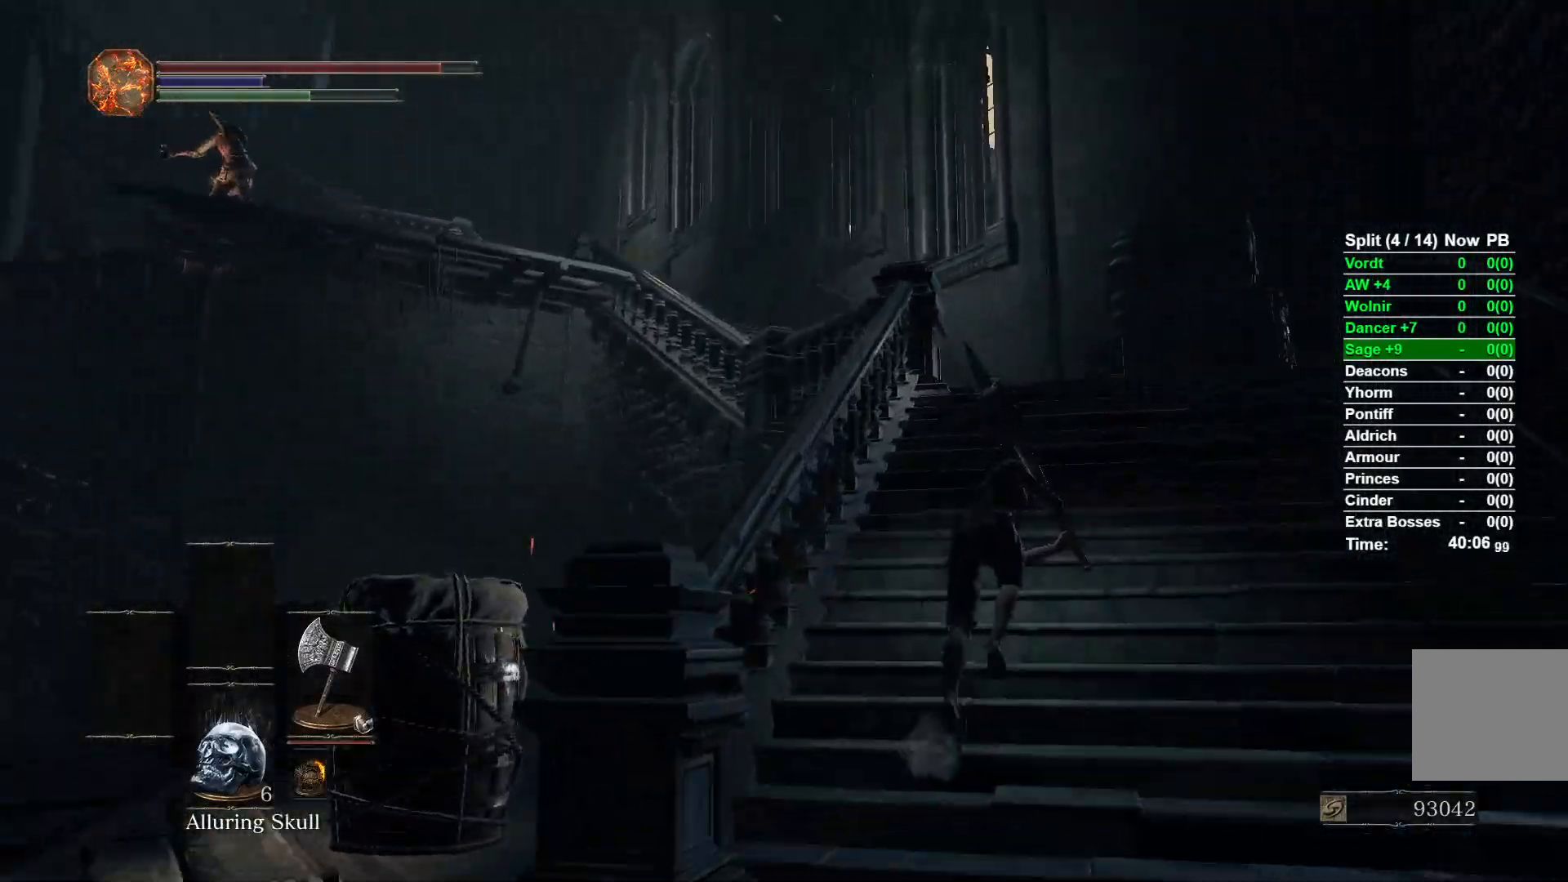
{"buttons": ["B"], "left_stick": "up-right", "right_stick": "left", "events": []}
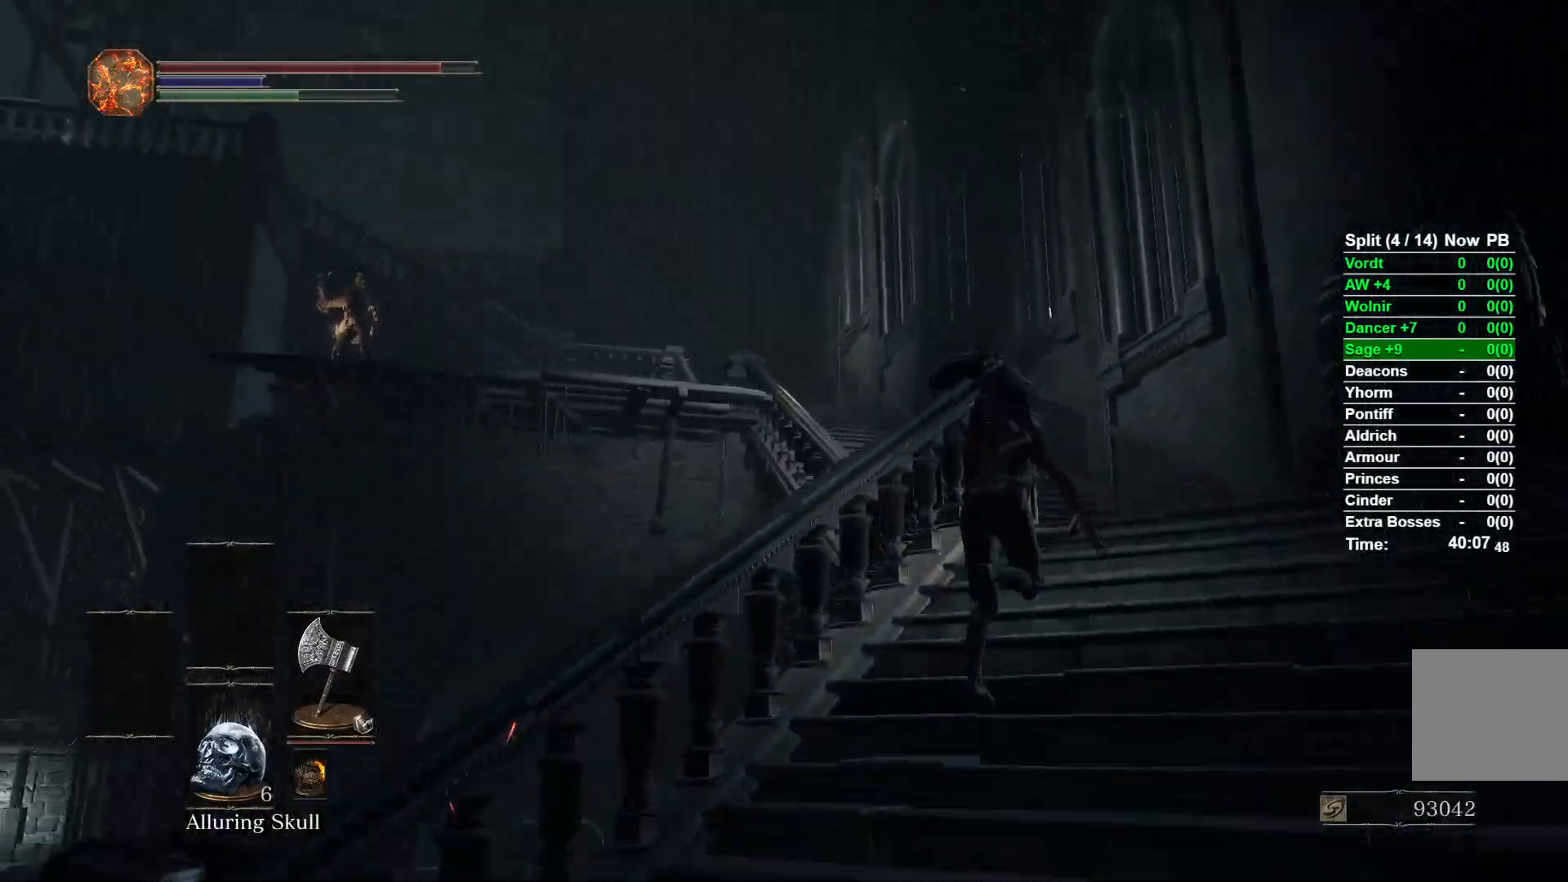
{"buttons": ["B"], "left_stick": "up", "right_stick": "center", "events": [[367, "B", "up"], [367, "right_stick", "center"], [383, "left_stick", "up"], [483, "B", "down"]]}
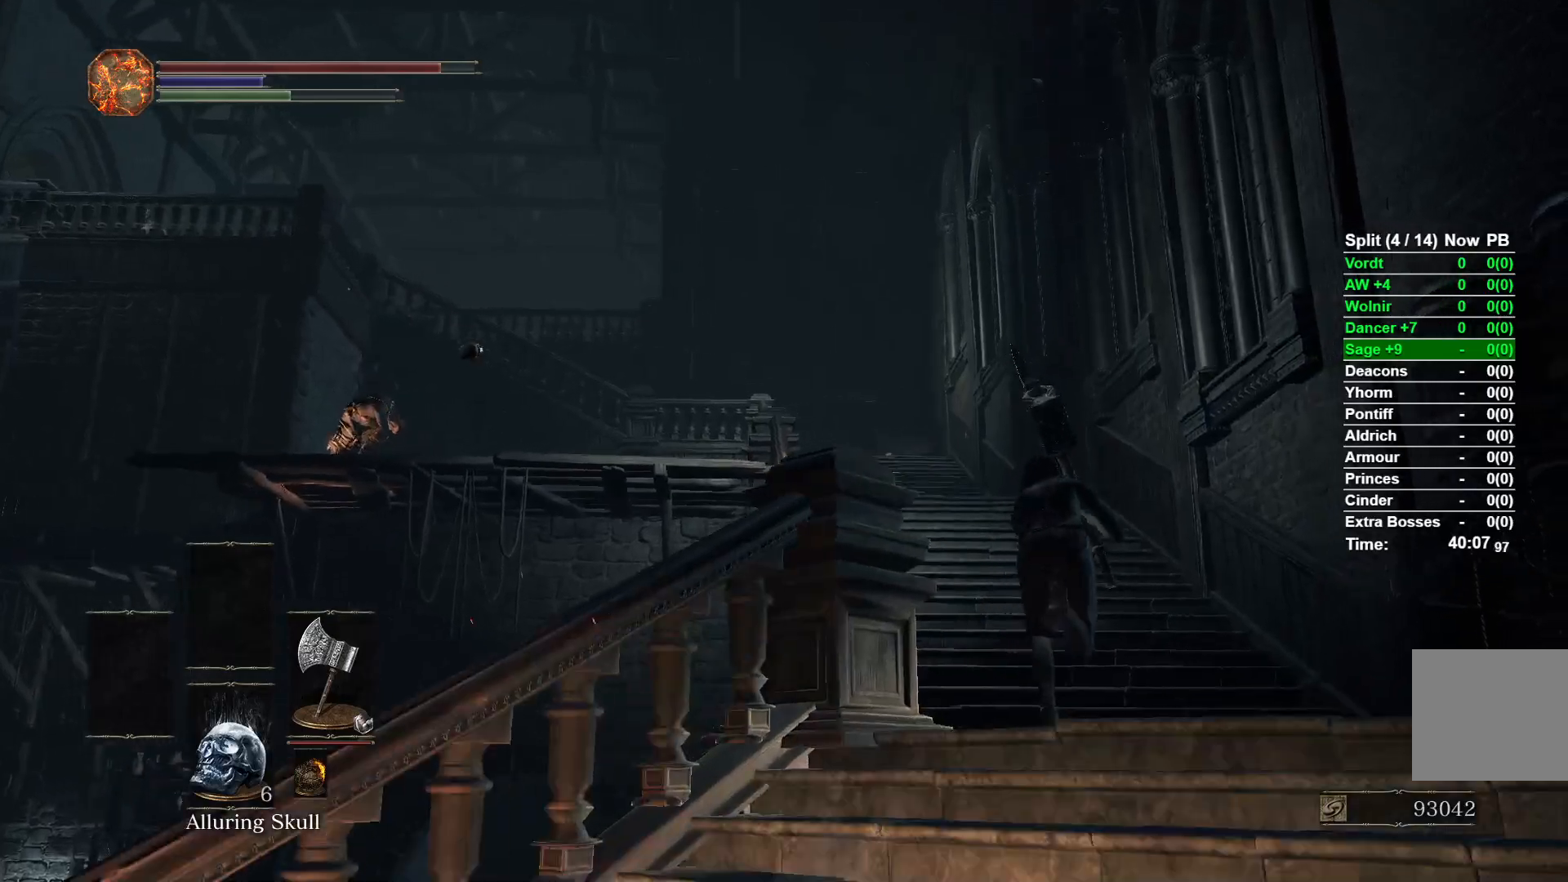
{"buttons": [], "left_stick": "up", "right_stick": "center", "events": [[50, "B", "up"], [183, "right_stick", "left"], [467, "right_stick", "center"]]}
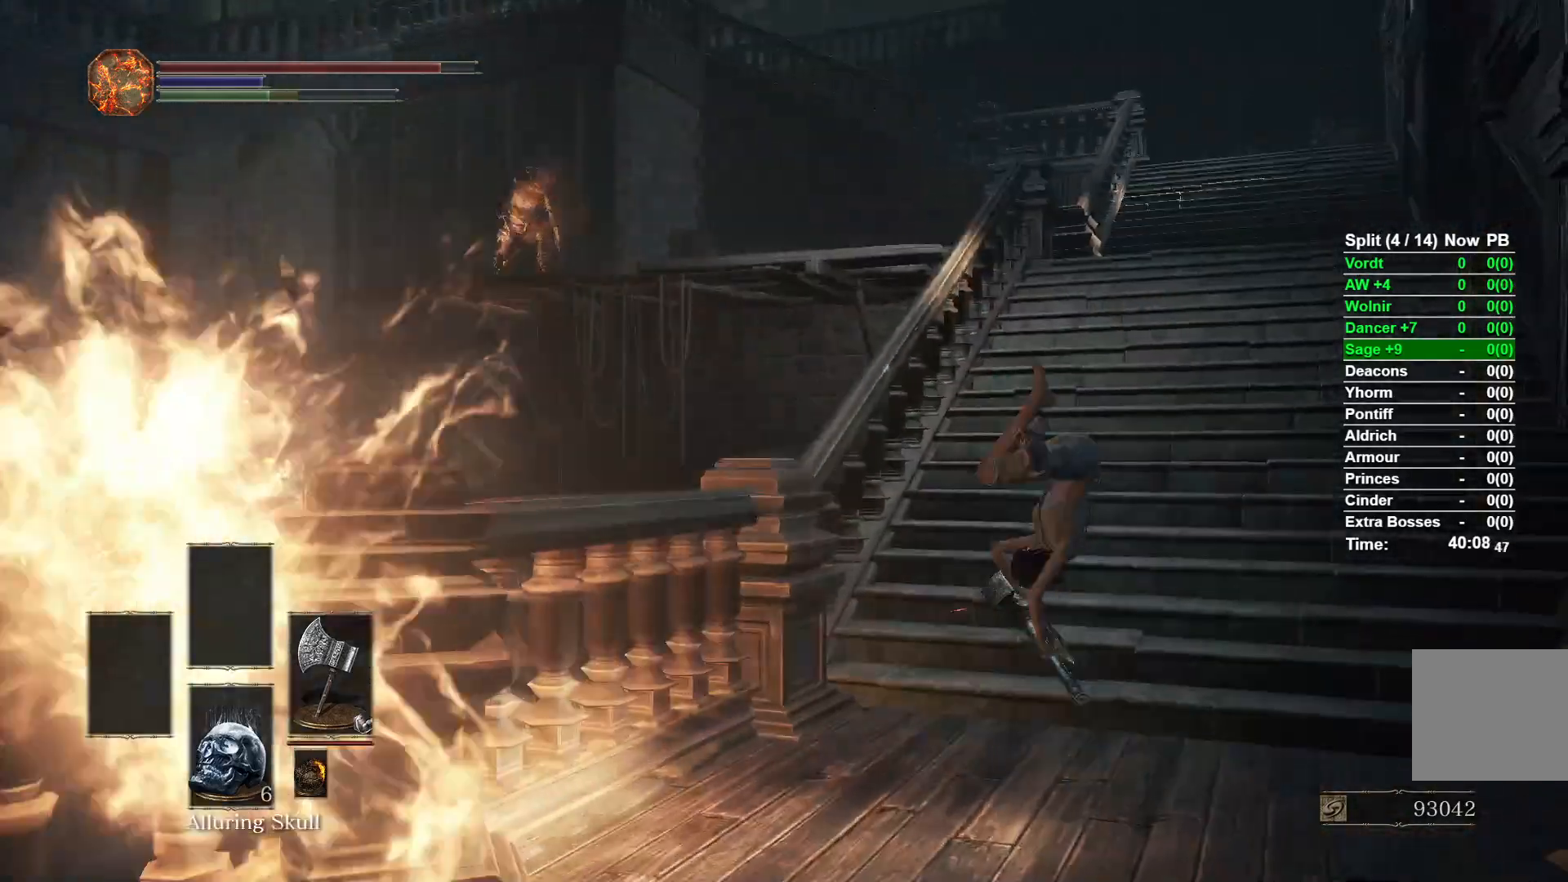
{"buttons": [], "left_stick": "up-right", "right_stick": "center", "events": [[217, "right_stick", "left"], [350, "right_stick", "center"], [400, "X", "down"], [433, "left_stick", "up-right"], [500, "X", "up"]]}
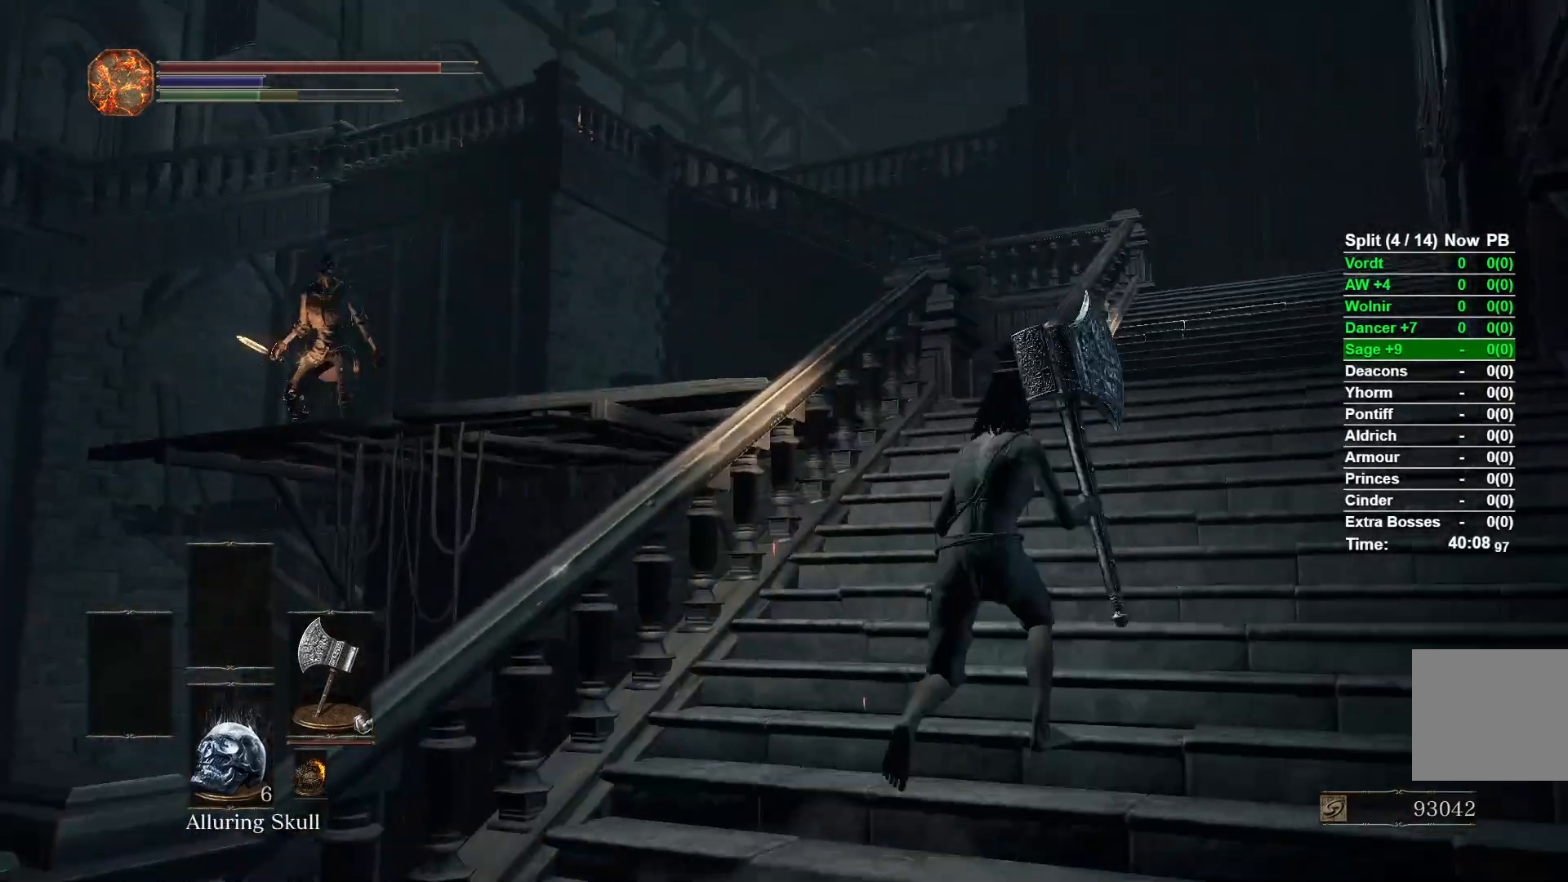
{"buttons": [], "left_stick": "up", "right_stick": "up", "events": [[167, "right_stick", "up-left"], [200, "left_stick", "right"], [317, "right_stick", "center"], [417, "left_stick", "up"], [417, "right_stick", "up"]]}
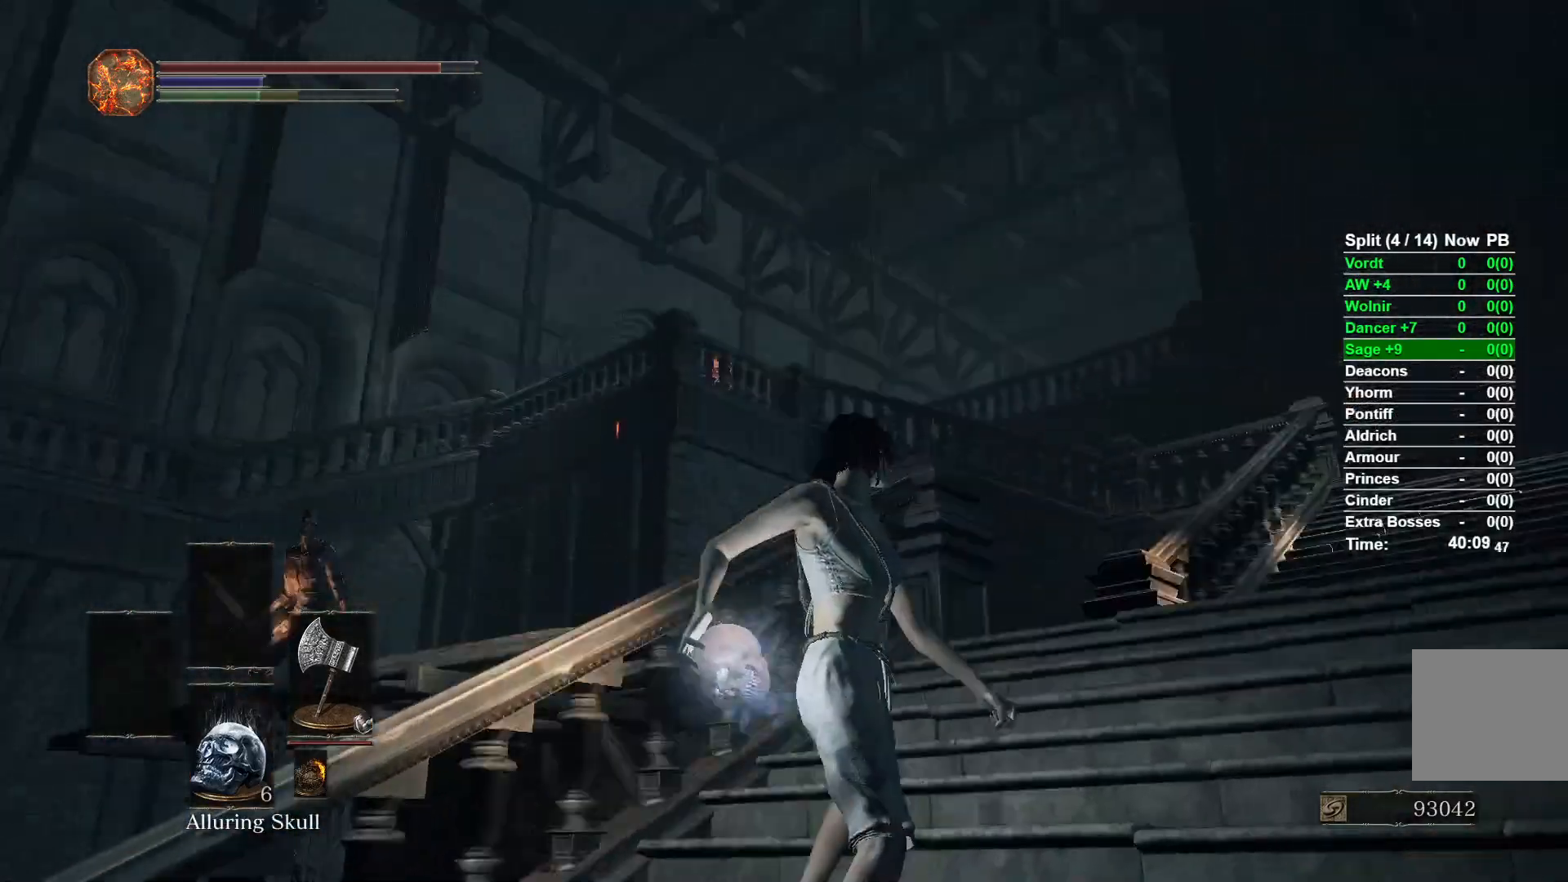
{"buttons": [], "left_stick": "up", "right_stick": "center", "events": [[83, "right_stick", "center"]]}
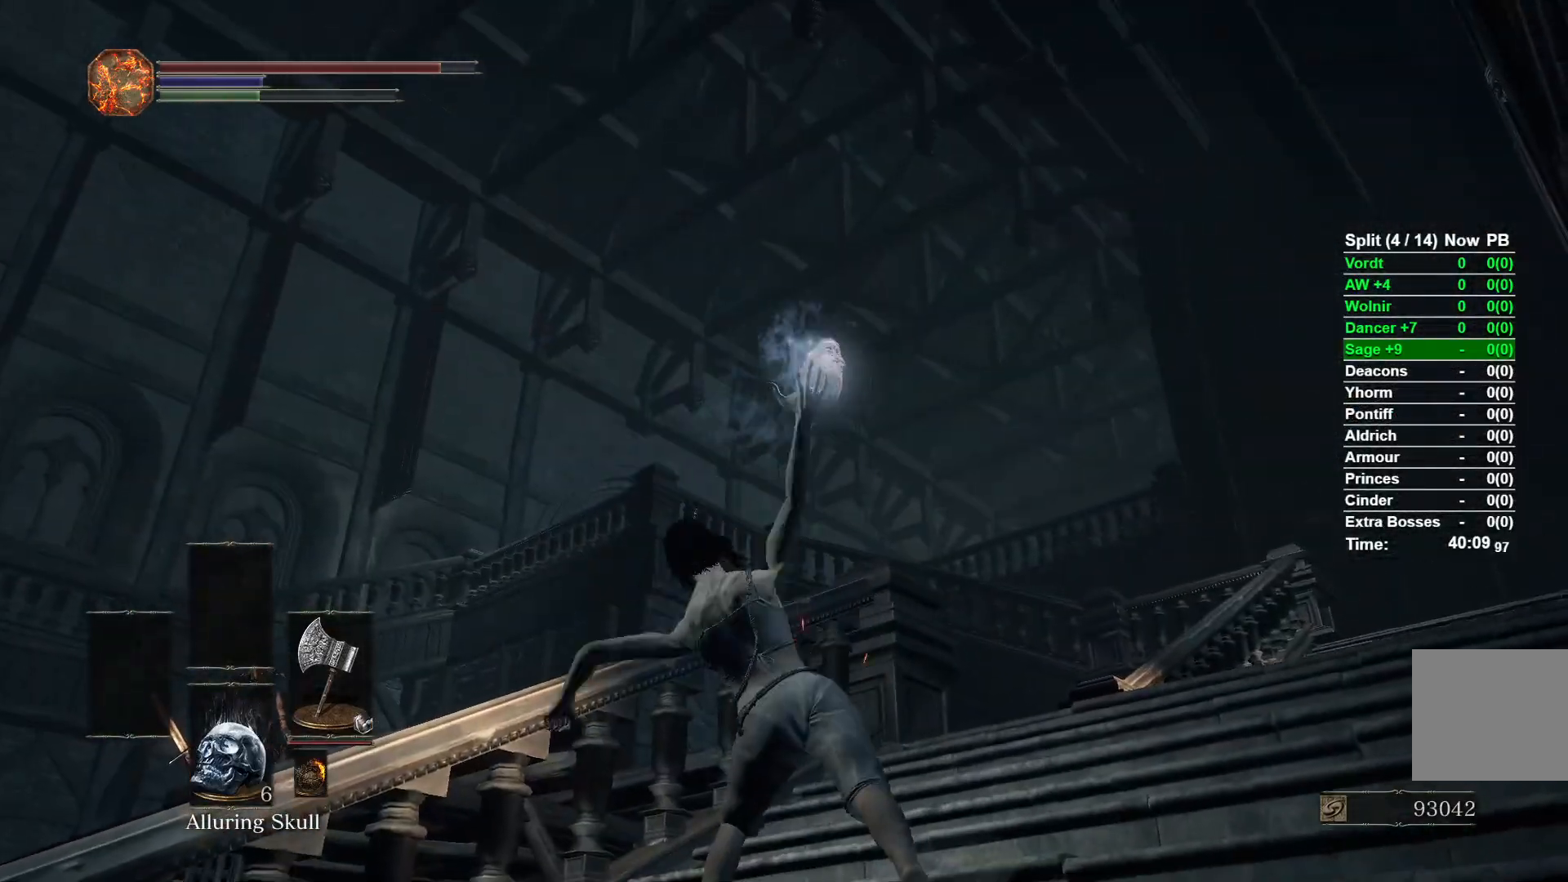
{"buttons": [], "left_stick": "up", "right_stick": "center", "events": [[217, "right_stick", "down"], [283, "left_stick", "center"], [417, "right_stick", "center"], [483, "left_stick", "up"]]}
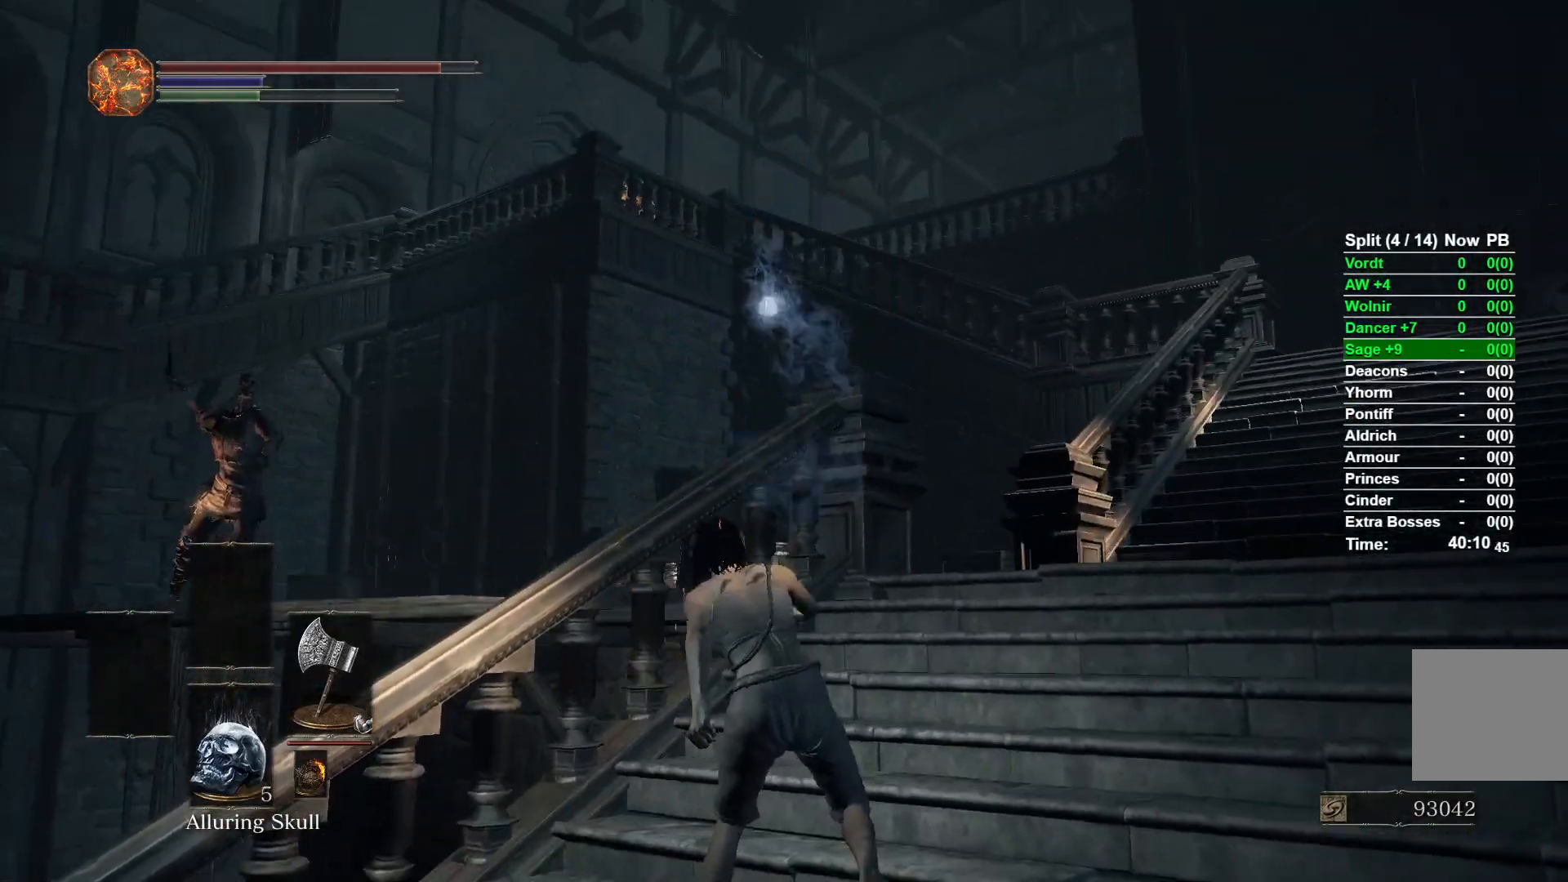
{"buttons": [], "left_stick": "up-right", "right_stick": "center", "events": [[283, "left_stick", "up-right"]]}
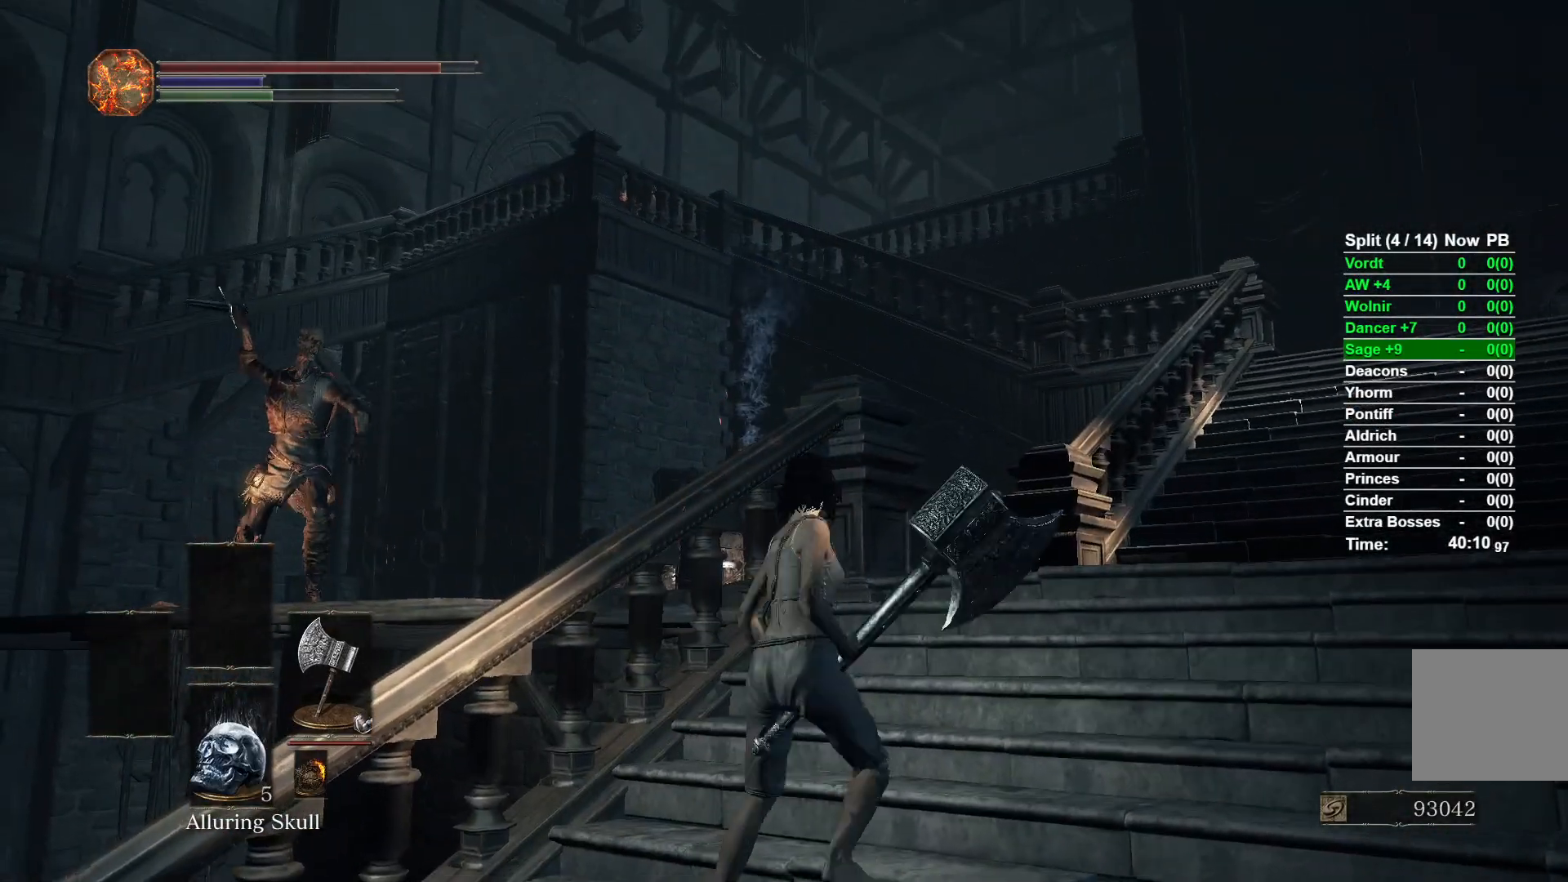
{"buttons": ["B"], "left_stick": "up-right", "right_stick": "center", "events": [[450, "B", "down"]]}